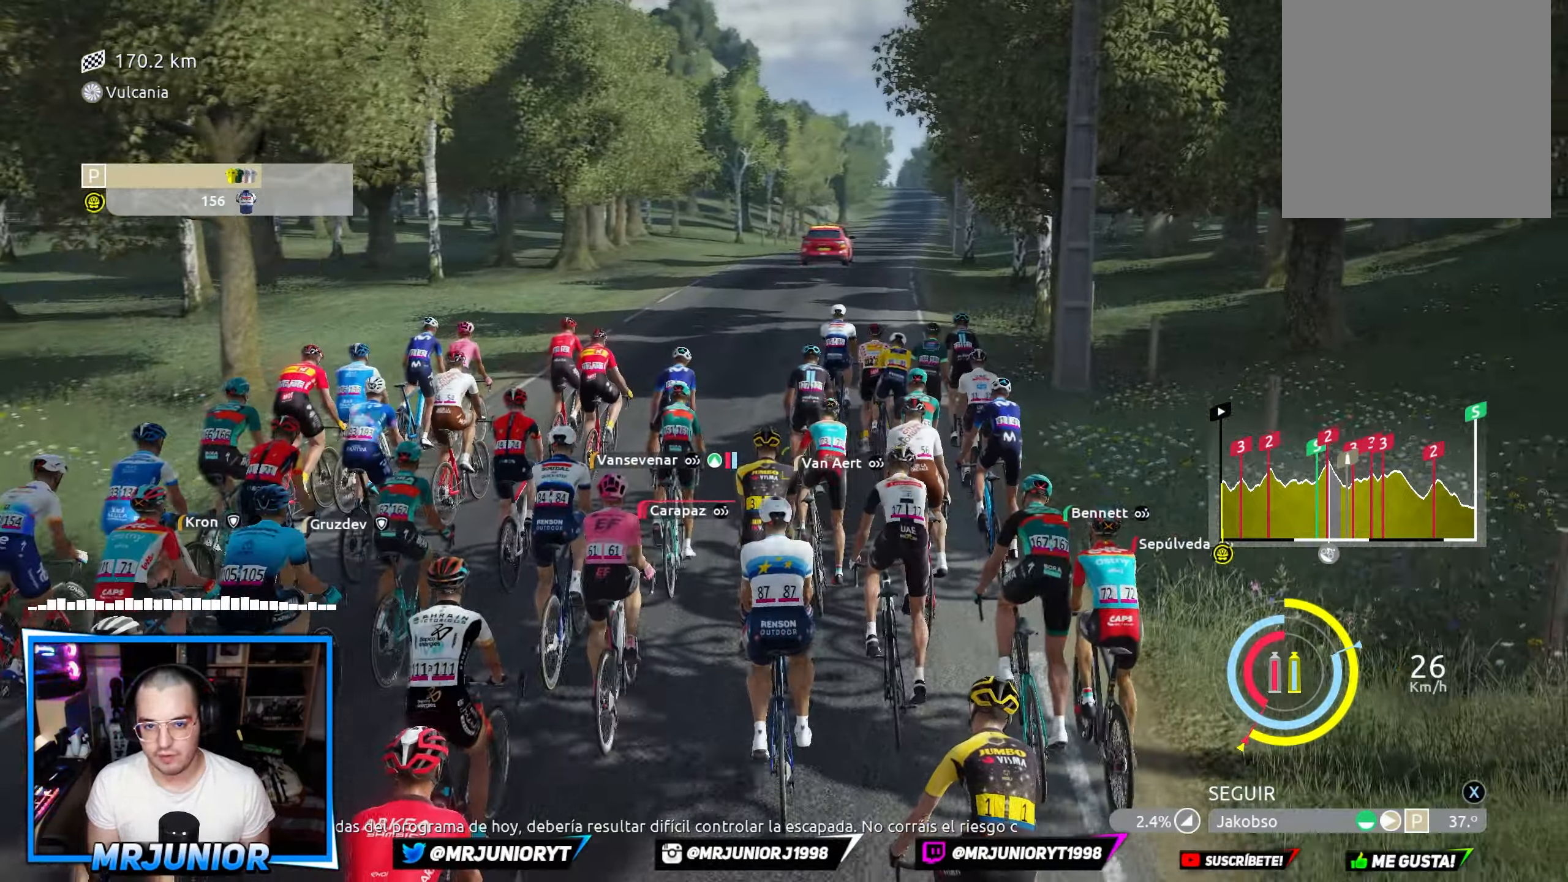
Gameplay with a controller (Xbox layout); each line is a JSON object with the inputs held at the frame after it. "events" lists button and stick changes between this image and that frame as [ms after this image, input, new state], when the widget could be followed in between.
{"buttons": ["R2"], "left_stick": "right", "right_stick": "center", "events": [[83, "left_stick", "left"], [250, "left_stick", "center"], [466, "left_stick", "right"]]}
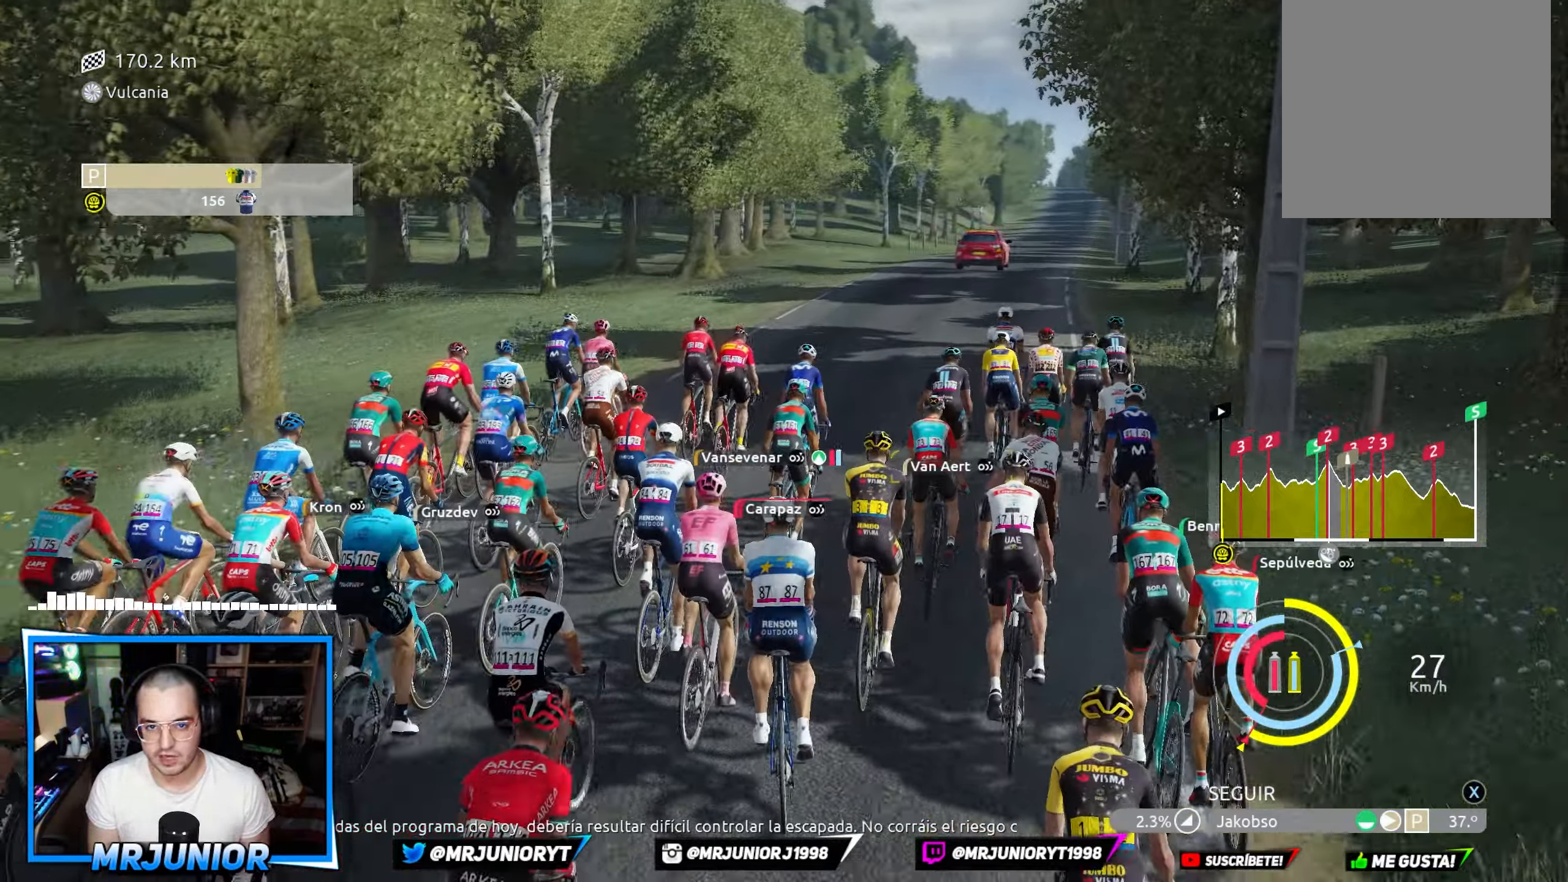
{"buttons": ["R2"], "left_stick": "center", "right_stick": "center", "events": [[183, "left_stick", "center"]]}
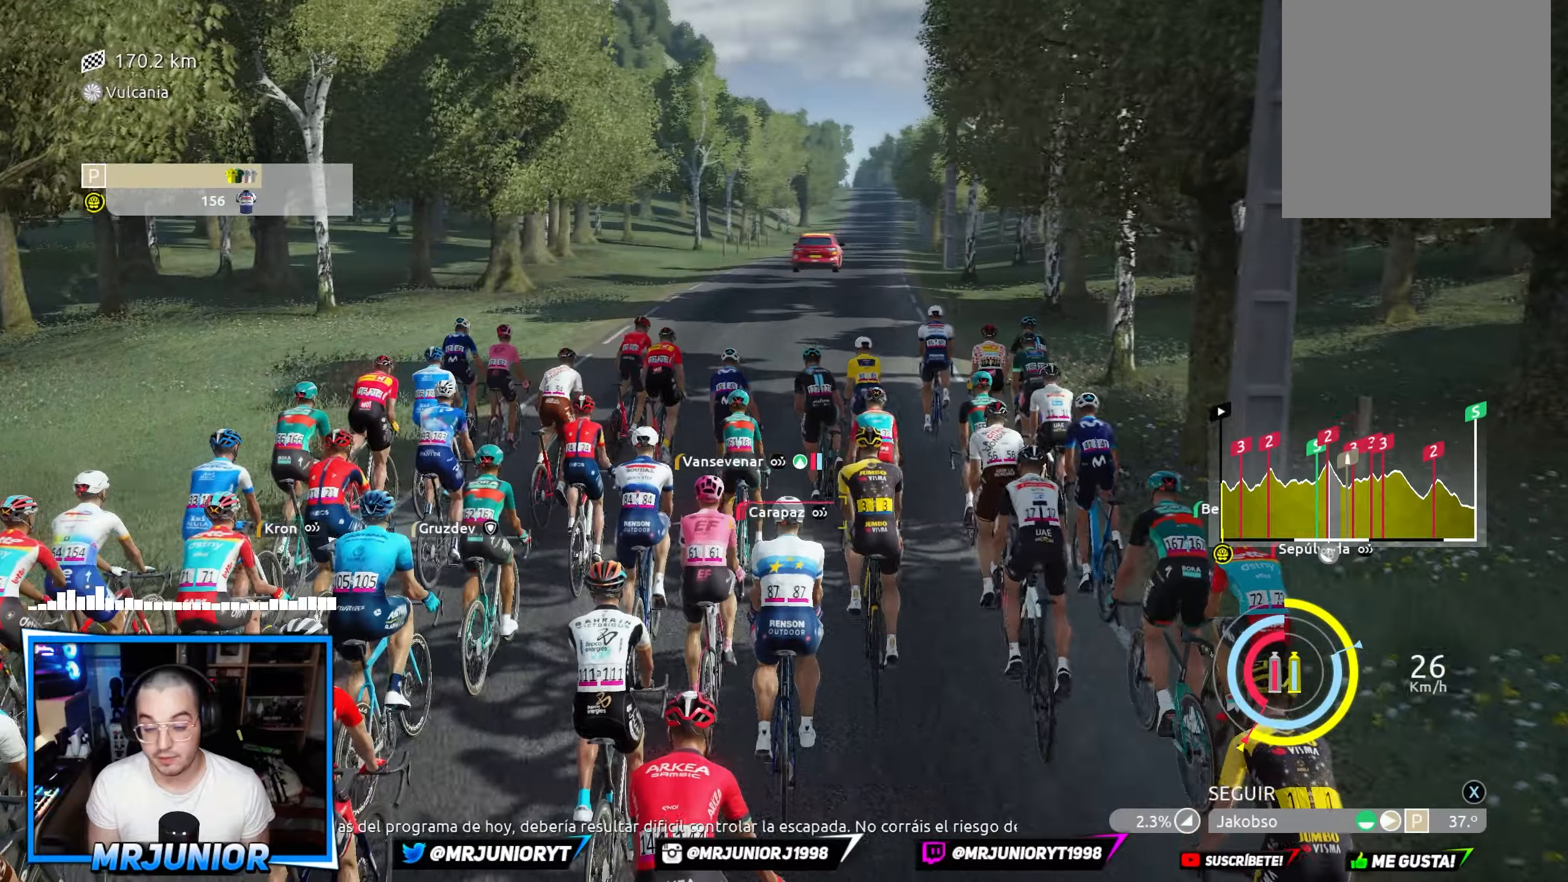
{"buttons": ["R2"], "left_stick": "left", "right_stick": "center", "events": [[117, "left_stick", "right"], [267, "left_stick", "center"], [400, "left_stick", "left"]]}
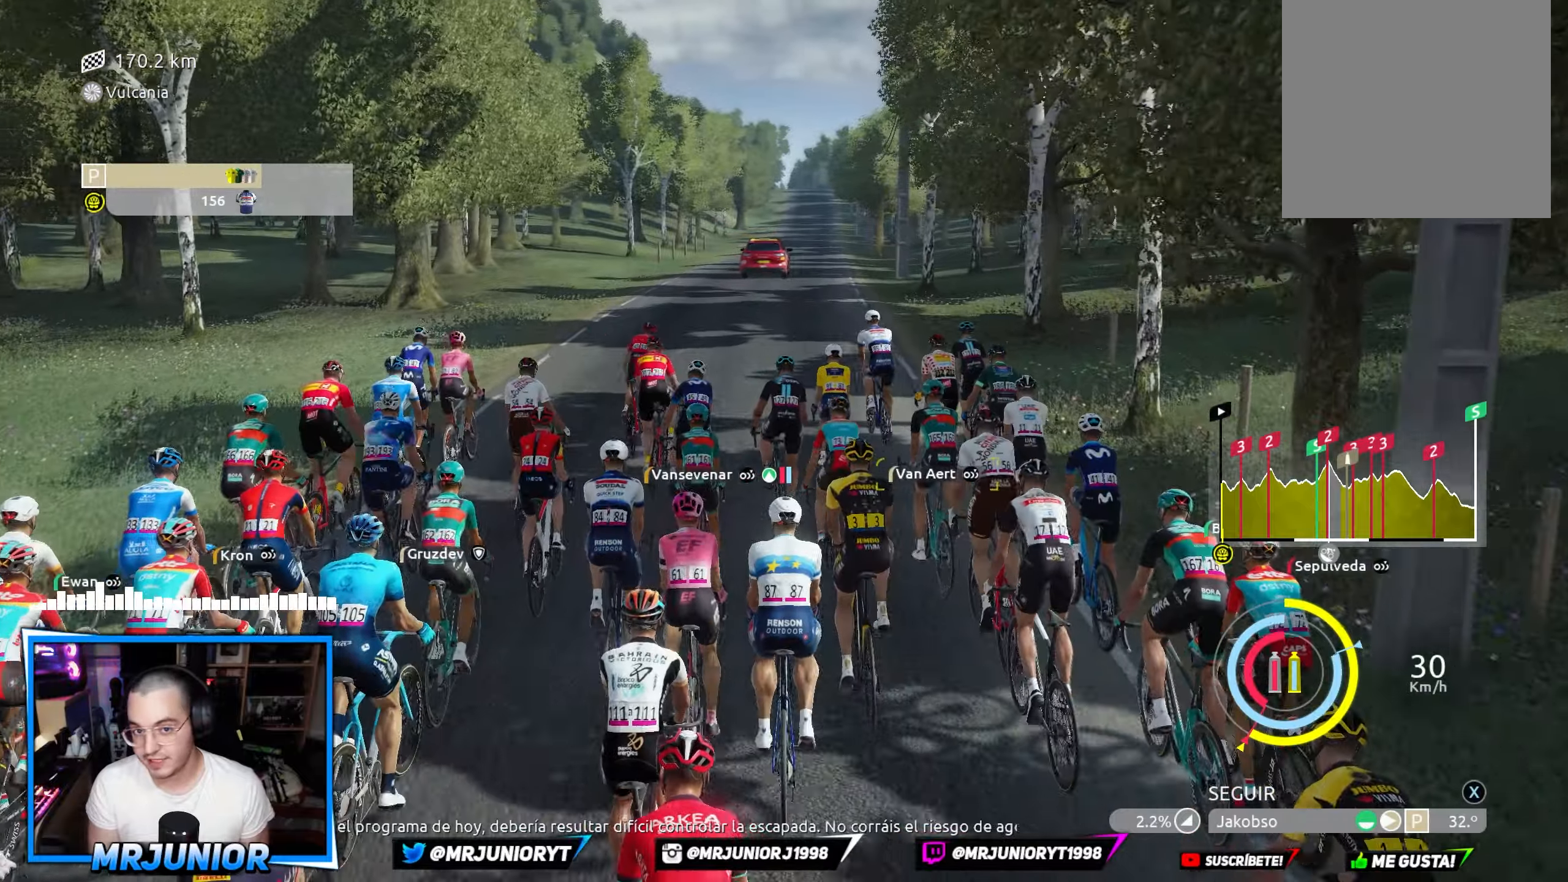
{"buttons": ["R2"], "left_stick": "center", "right_stick": "center", "events": [[67, "left_stick", "center"]]}
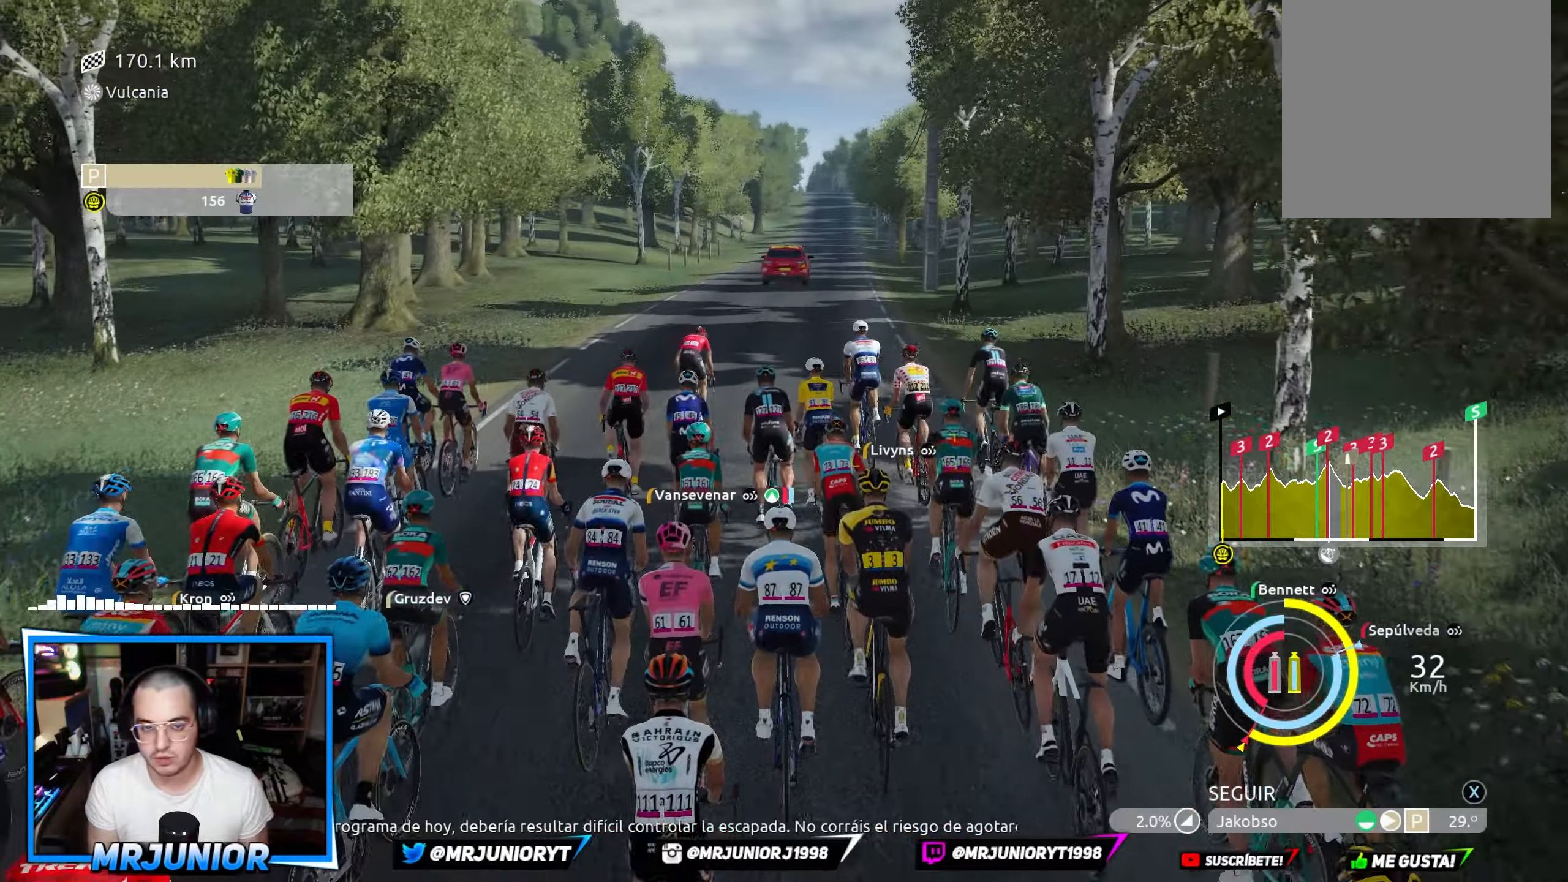
{"buttons": ["R2"], "left_stick": "center", "right_stick": "center", "events": [[133, "left_stick", "left"], [200, "left_stick", "center"], [333, "left_stick", "right"], [467, "left_stick", "center"]]}
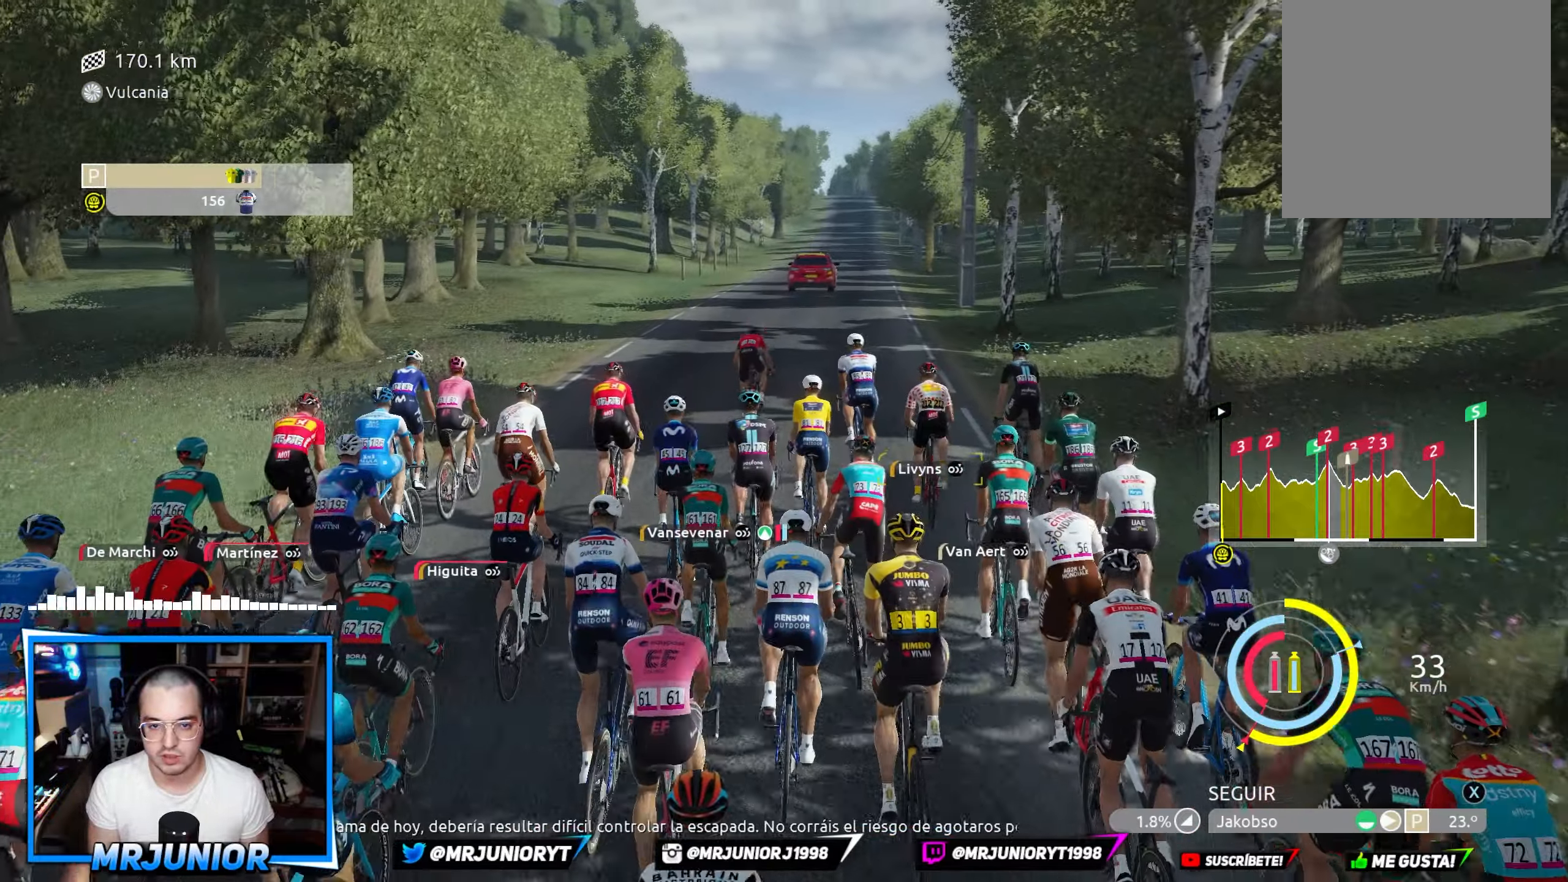
{"buttons": ["R2"], "left_stick": "center", "right_stick": "center", "events": []}
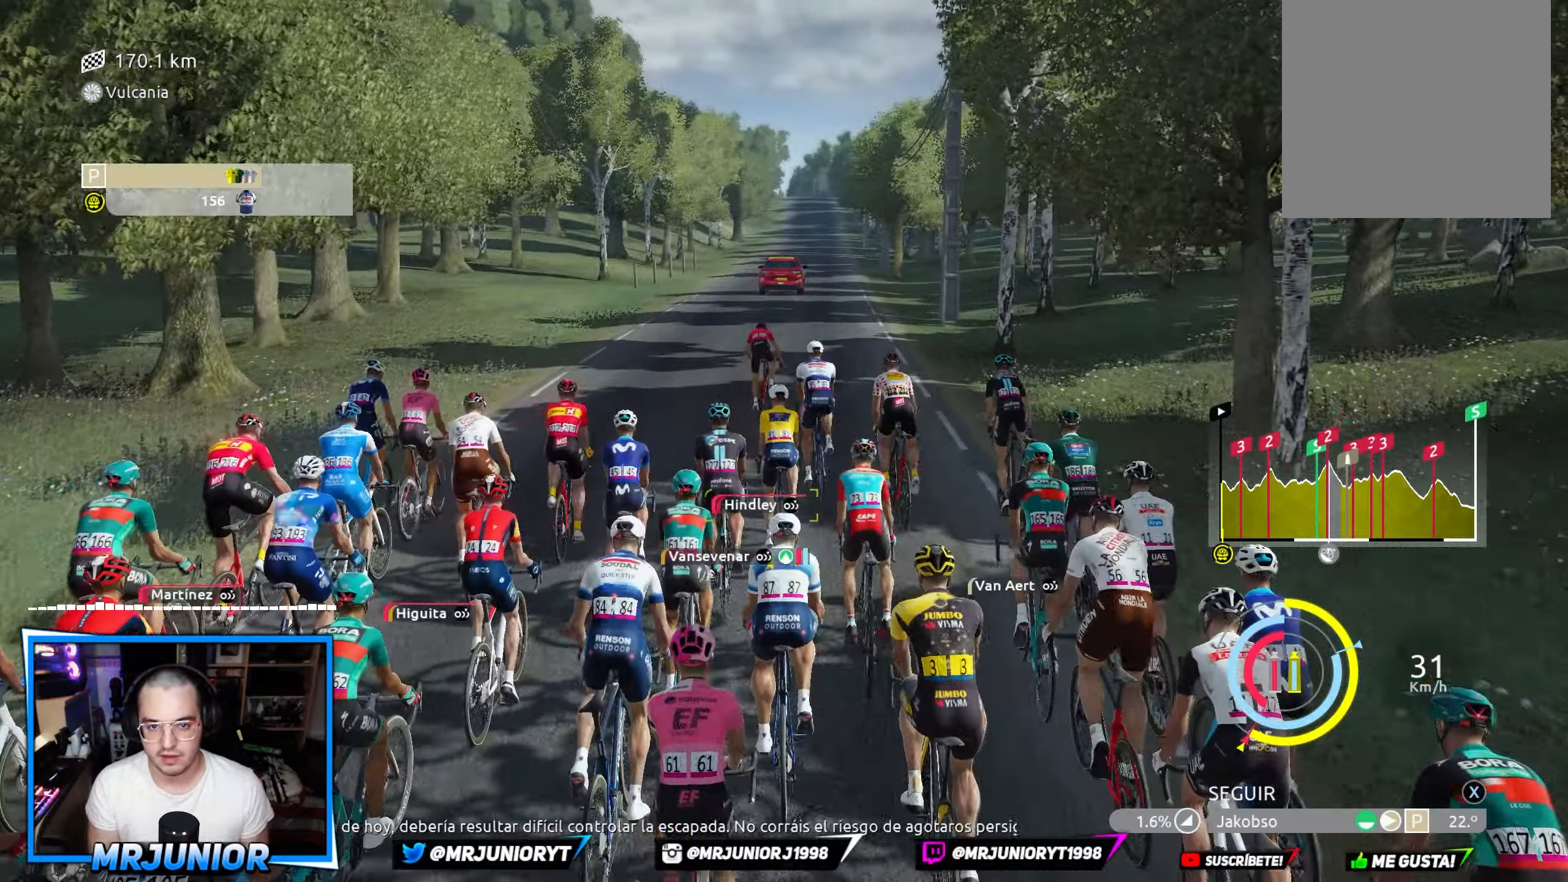
{"buttons": ["R2"], "left_stick": "center", "right_stick": "center", "events": [[117, "left_stick", "right"], [250, "left_stick", "center"]]}
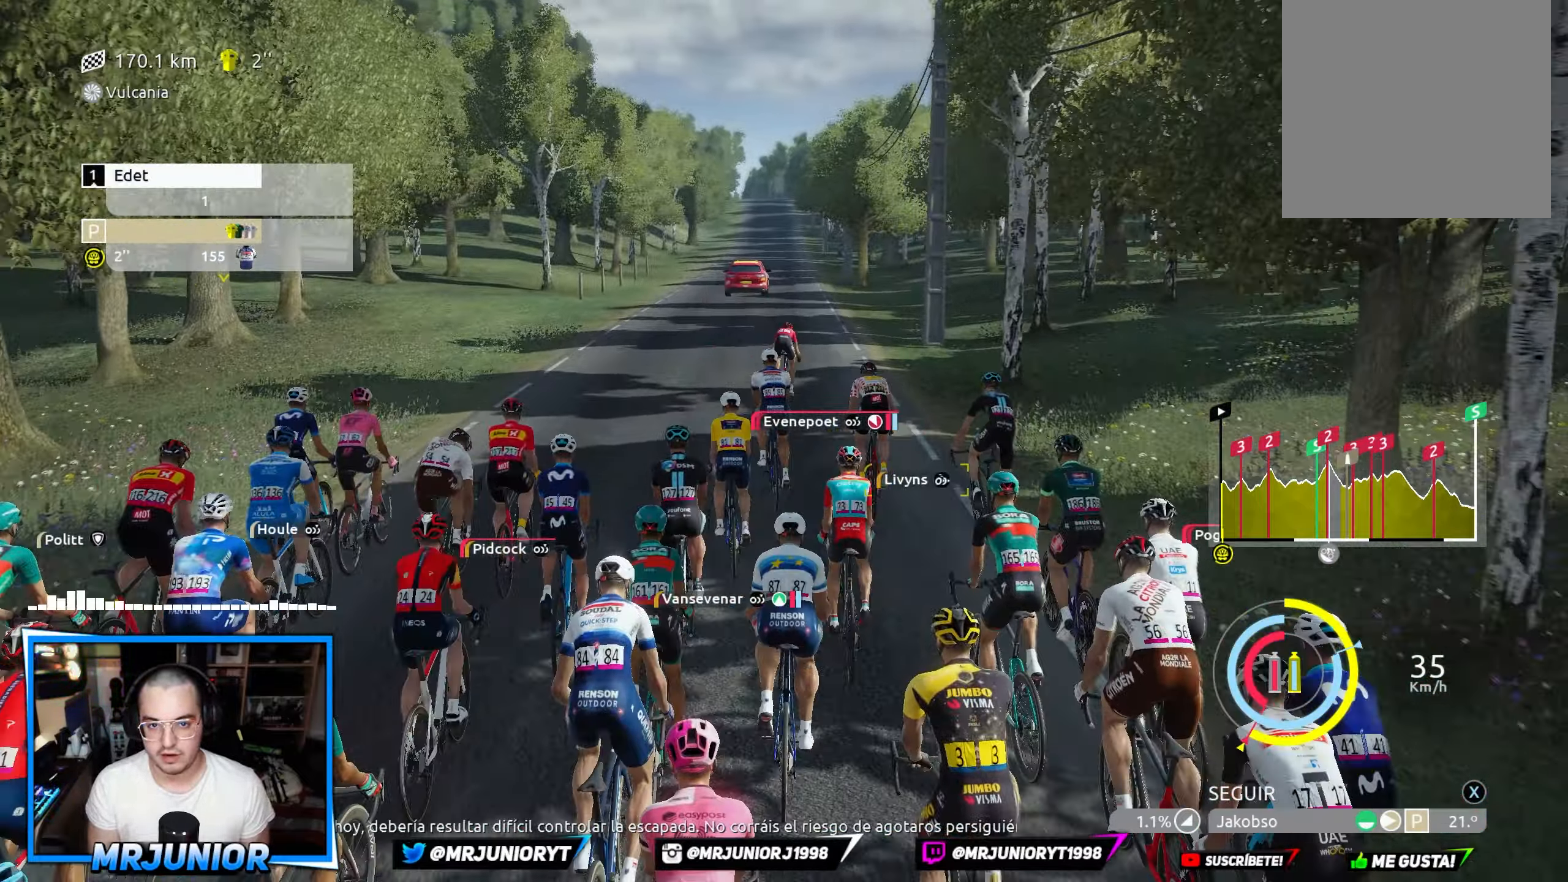
{"buttons": ["R2"], "left_stick": "center", "right_stick": "center", "events": [[217, "left_stick", "right"], [283, "left_stick", "center"]]}
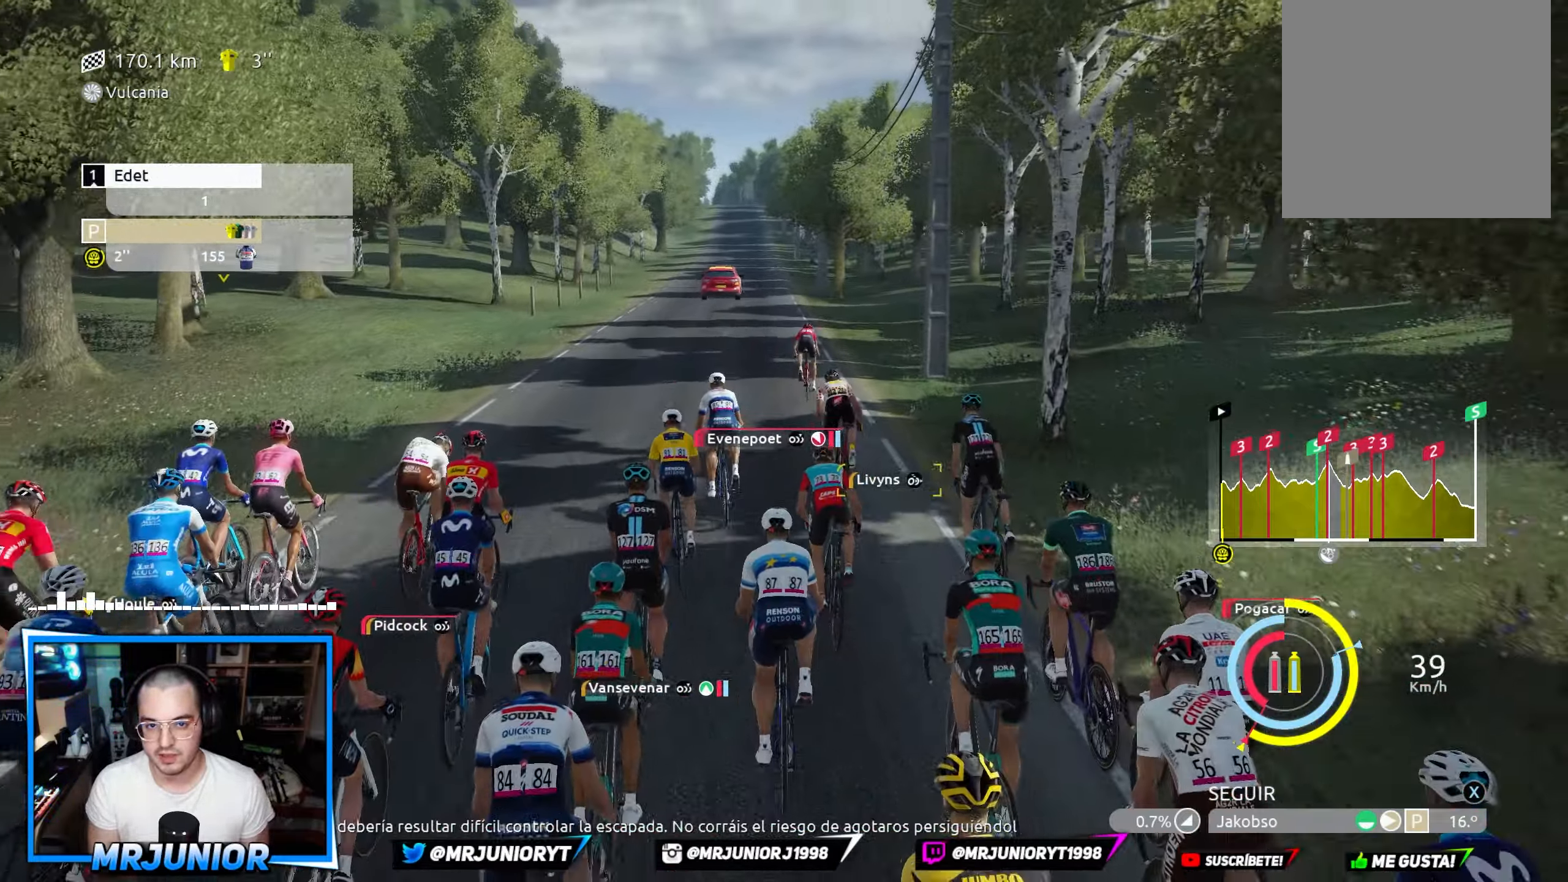
{"buttons": ["R2"], "left_stick": "center", "right_stick": "center", "events": [[17, "A", "down"], [83, "A", "up"], [167, "A", "down"], [283, "A", "up"], [383, "A", "down"], [450, "A", "up"]]}
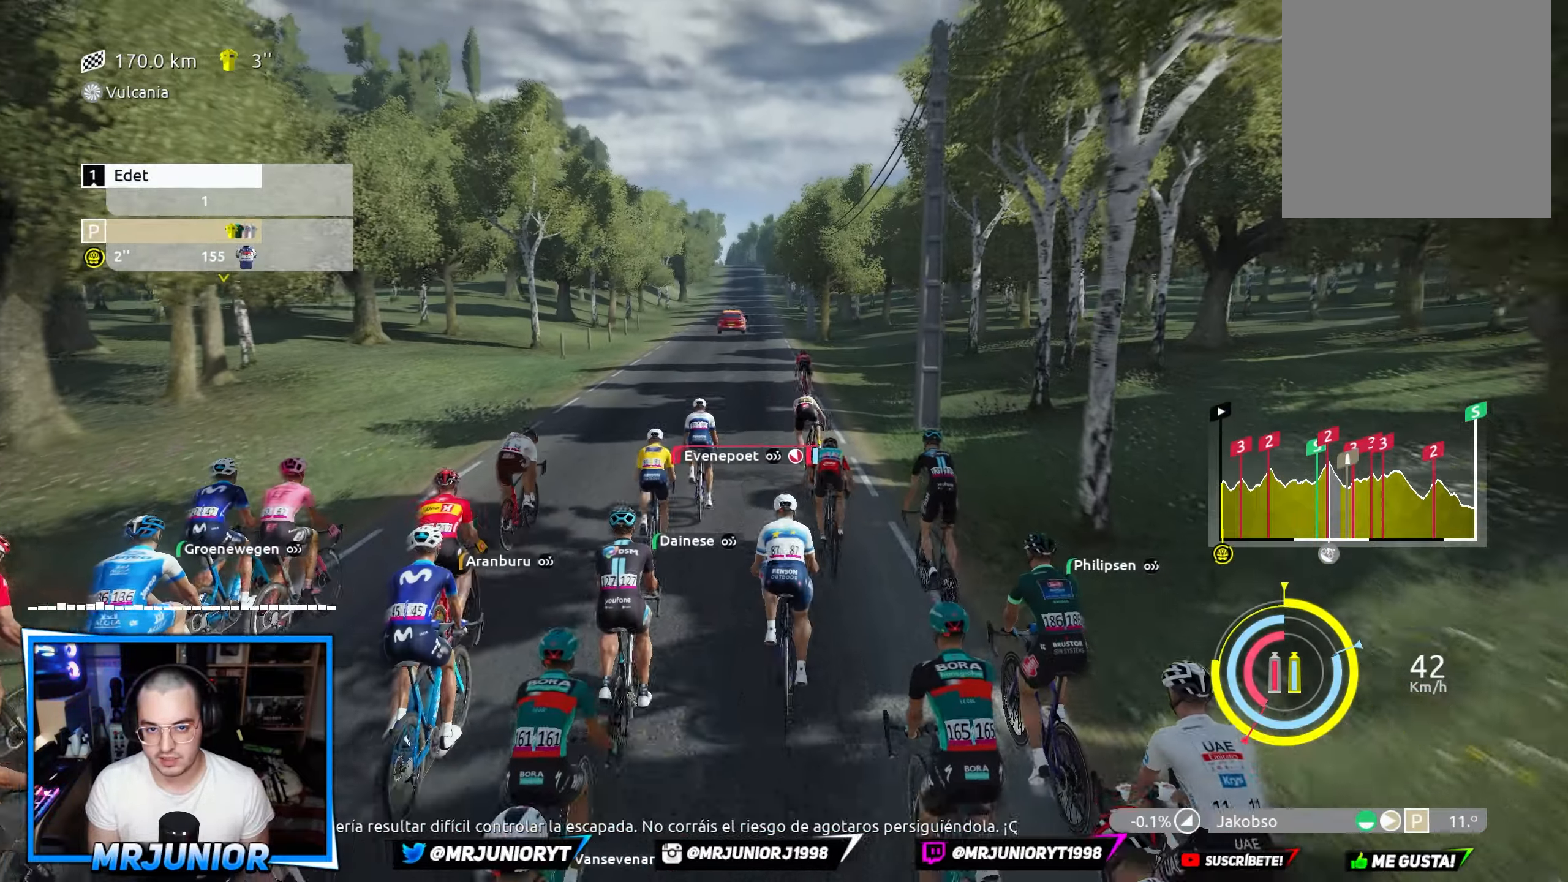
{"buttons": ["R2"], "left_stick": "center", "right_stick": "center", "events": [[33, "A", "down"], [117, "A", "up"], [150, "left_stick", "right"], [217, "A", "down"], [283, "left_stick", "center"], [300, "A", "up"], [367, "A", "down"], [483, "A", "up"]]}
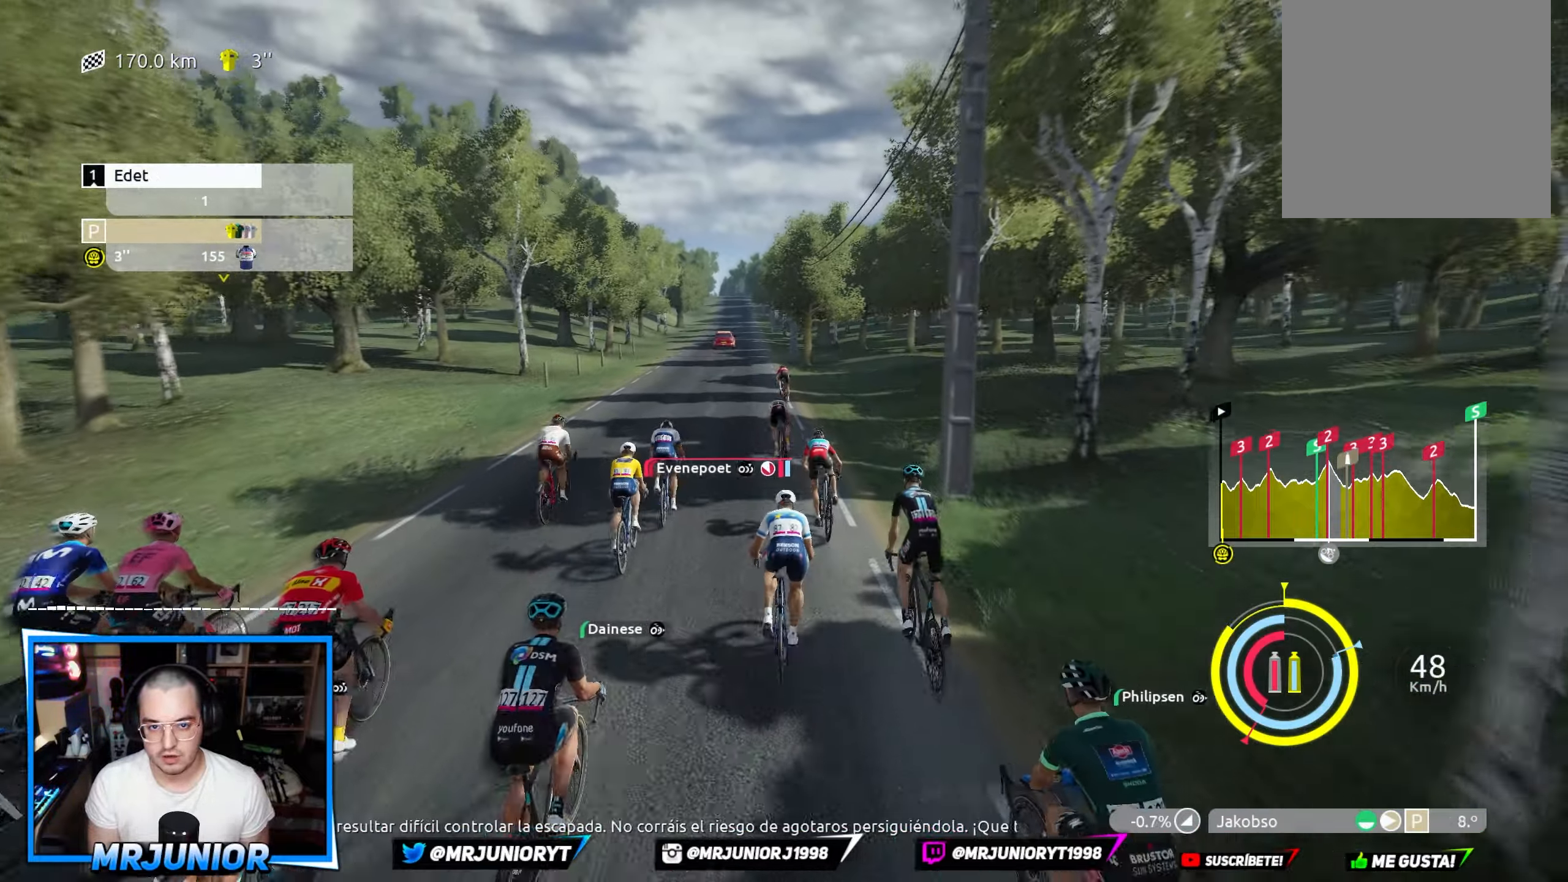
{"buttons": ["A", "R2"], "left_stick": "up-left", "right_stick": "center", "events": [[50, "A", "down"], [50, "left_stick", "left"], [183, "A", "up"], [200, "left_stick", "center"], [250, "A", "down"], [367, "A", "up"], [433, "A", "down"], [433, "left_stick", "up-left"]]}
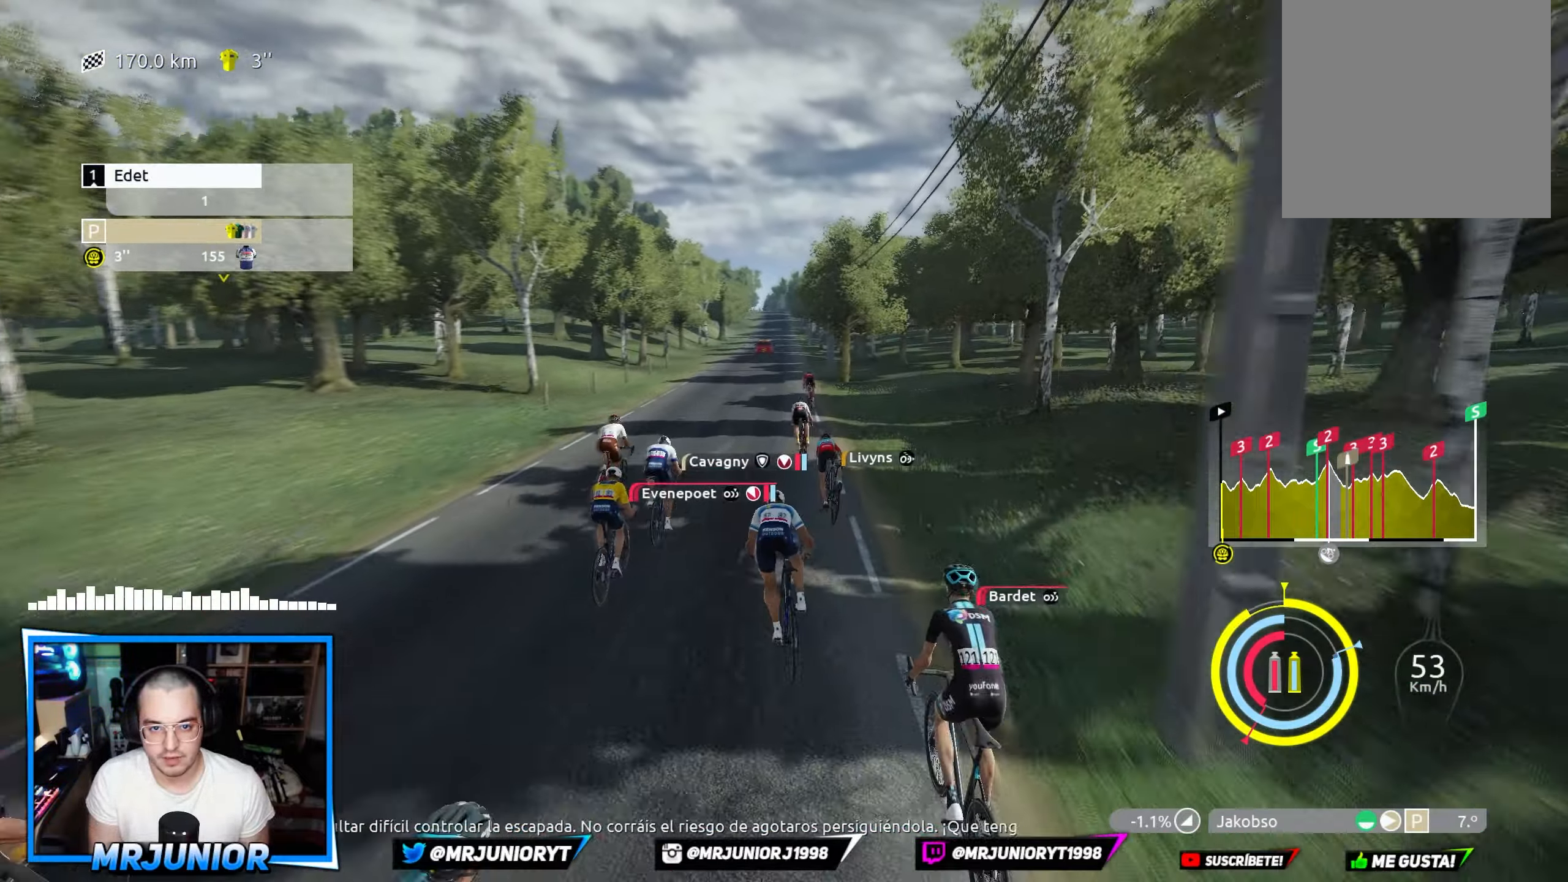
{"buttons": ["R2"], "left_stick": "center", "right_stick": "center", "events": [[33, "left_stick", "center"], [50, "A", "up"], [133, "A", "down"], [233, "A", "up"], [333, "A", "down"], [333, "left_stick", "right"], [484, "A", "up"], [484, "left_stick", "center"]]}
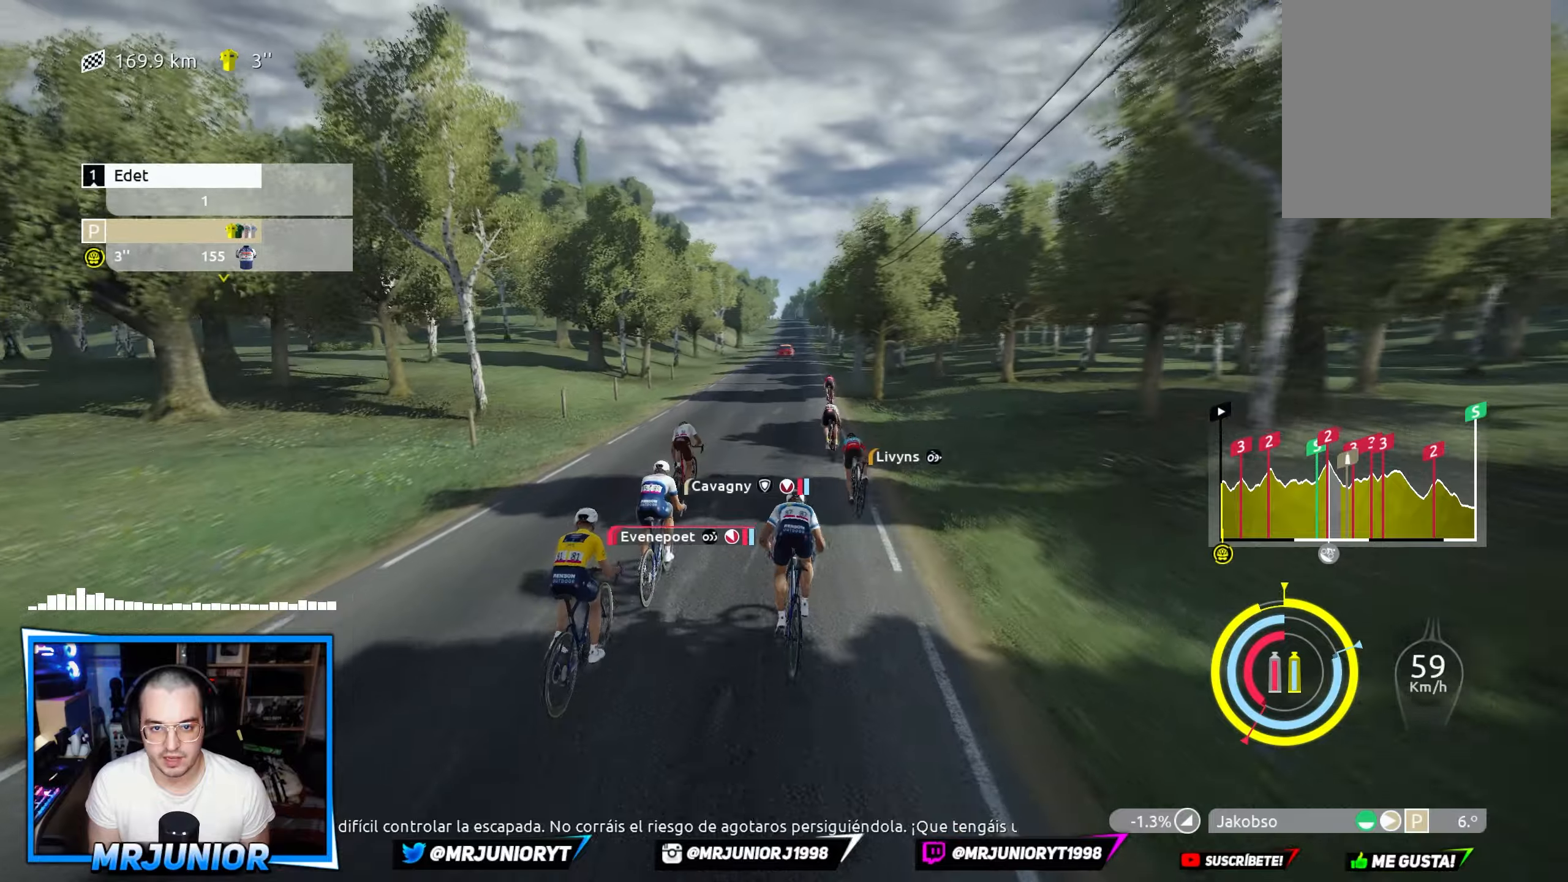
{"buttons": ["A", "R2"], "left_stick": "right", "right_stick": "center", "events": [[34, "A", "down"], [184, "A", "up"], [267, "A", "down"], [384, "A", "up"], [484, "A", "down"], [500, "left_stick", "right"]]}
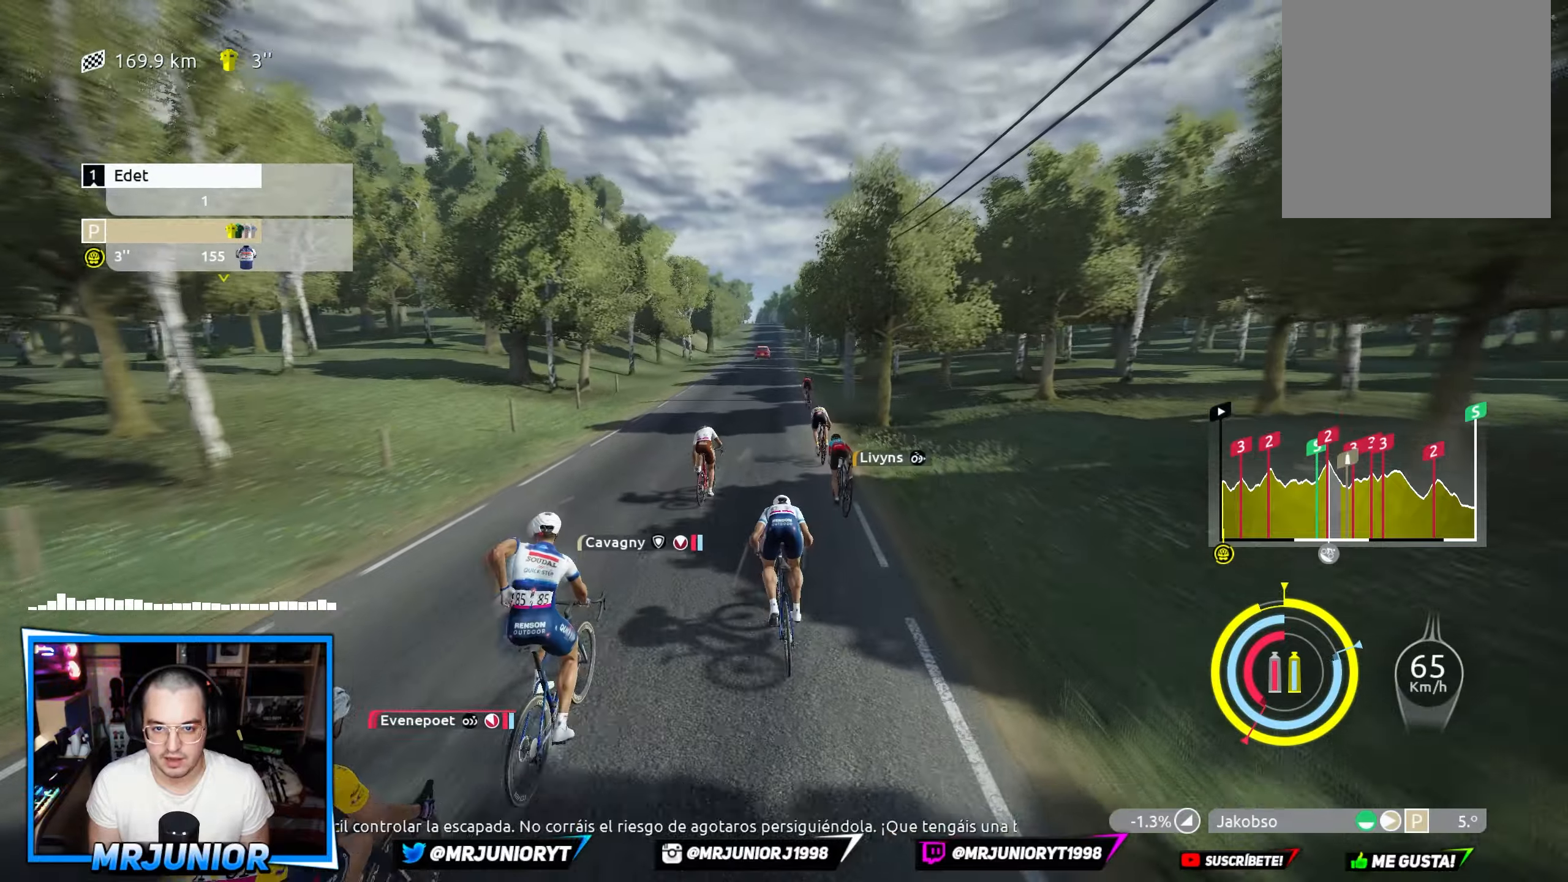
{"buttons": ["A", "R2"], "left_stick": "center", "right_stick": "center", "events": [[100, "A", "up"], [250, "left_stick", "center"], [317, "A", "down"], [367, "A", "up"], [500, "A", "down"]]}
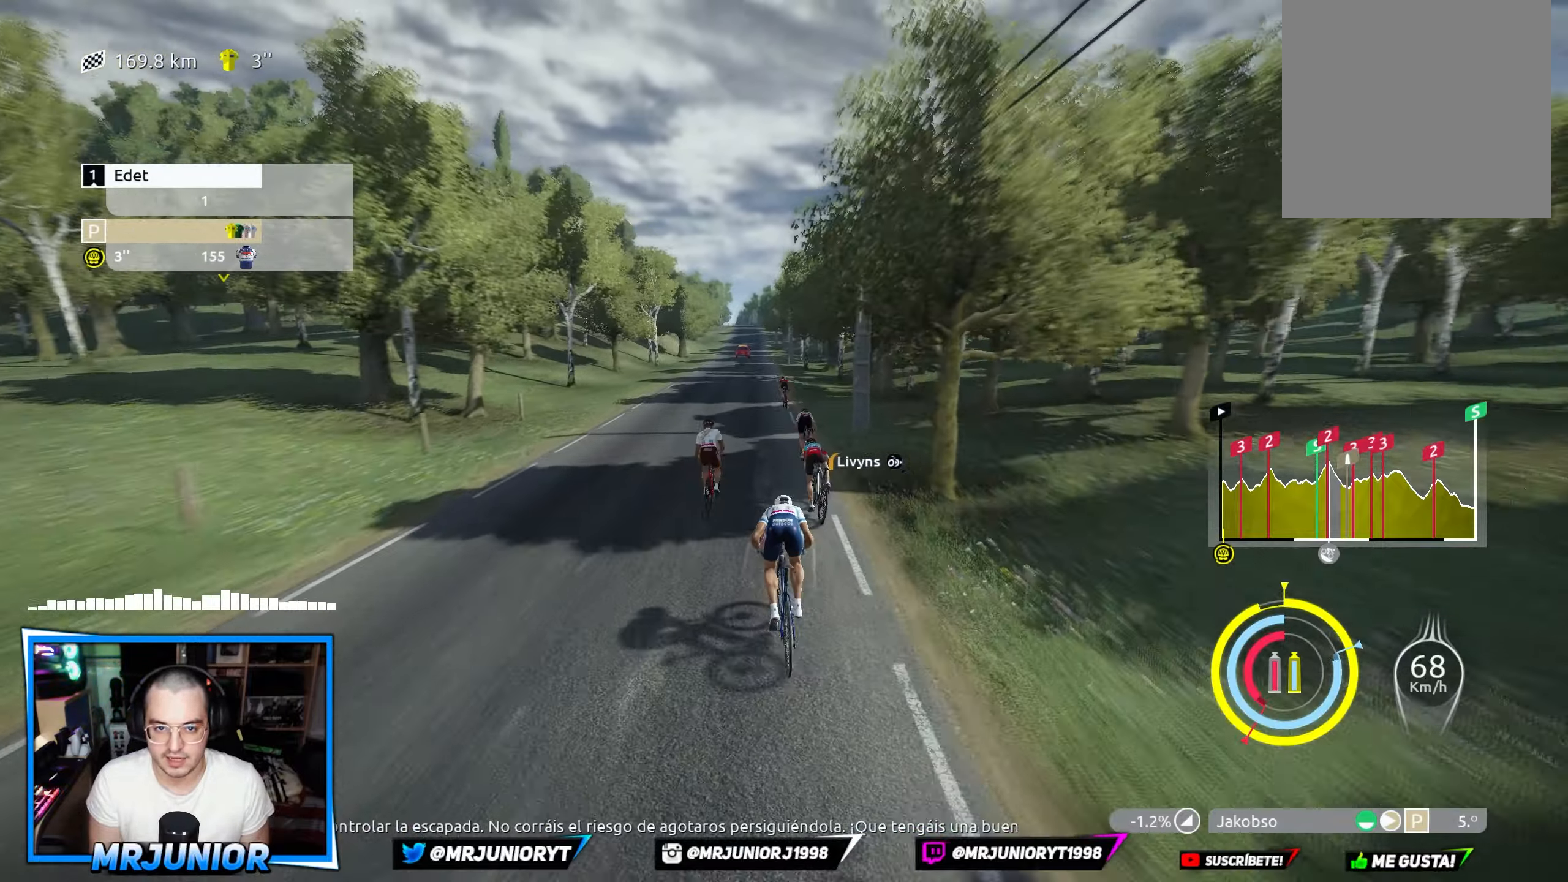
{"buttons": ["R2"], "left_stick": "center", "right_stick": "center", "events": [[100, "A", "up"], [167, "left_stick", "left"], [267, "A", "down"], [400, "A", "up"], [400, "left_stick", "center"]]}
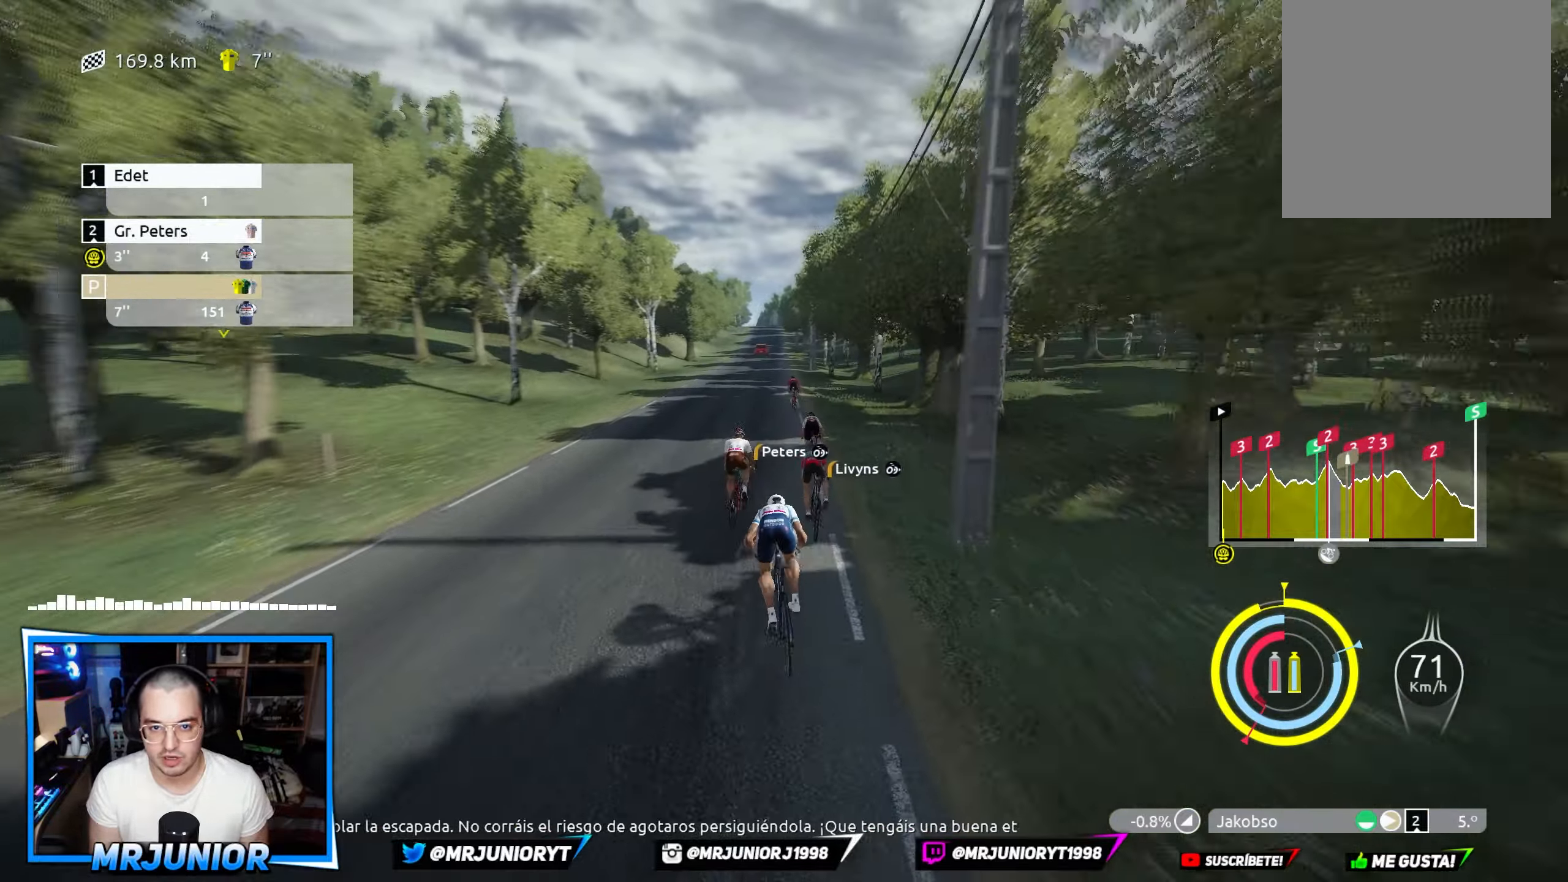
{"buttons": ["R2"], "left_stick": "center", "right_stick": "center", "events": [[17, "left_stick", "left"], [84, "A", "down"], [150, "A", "up"], [150, "left_stick", "center"], [367, "A", "down"], [384, "left_stick", "right"], [450, "A", "up"], [484, "left_stick", "center"]]}
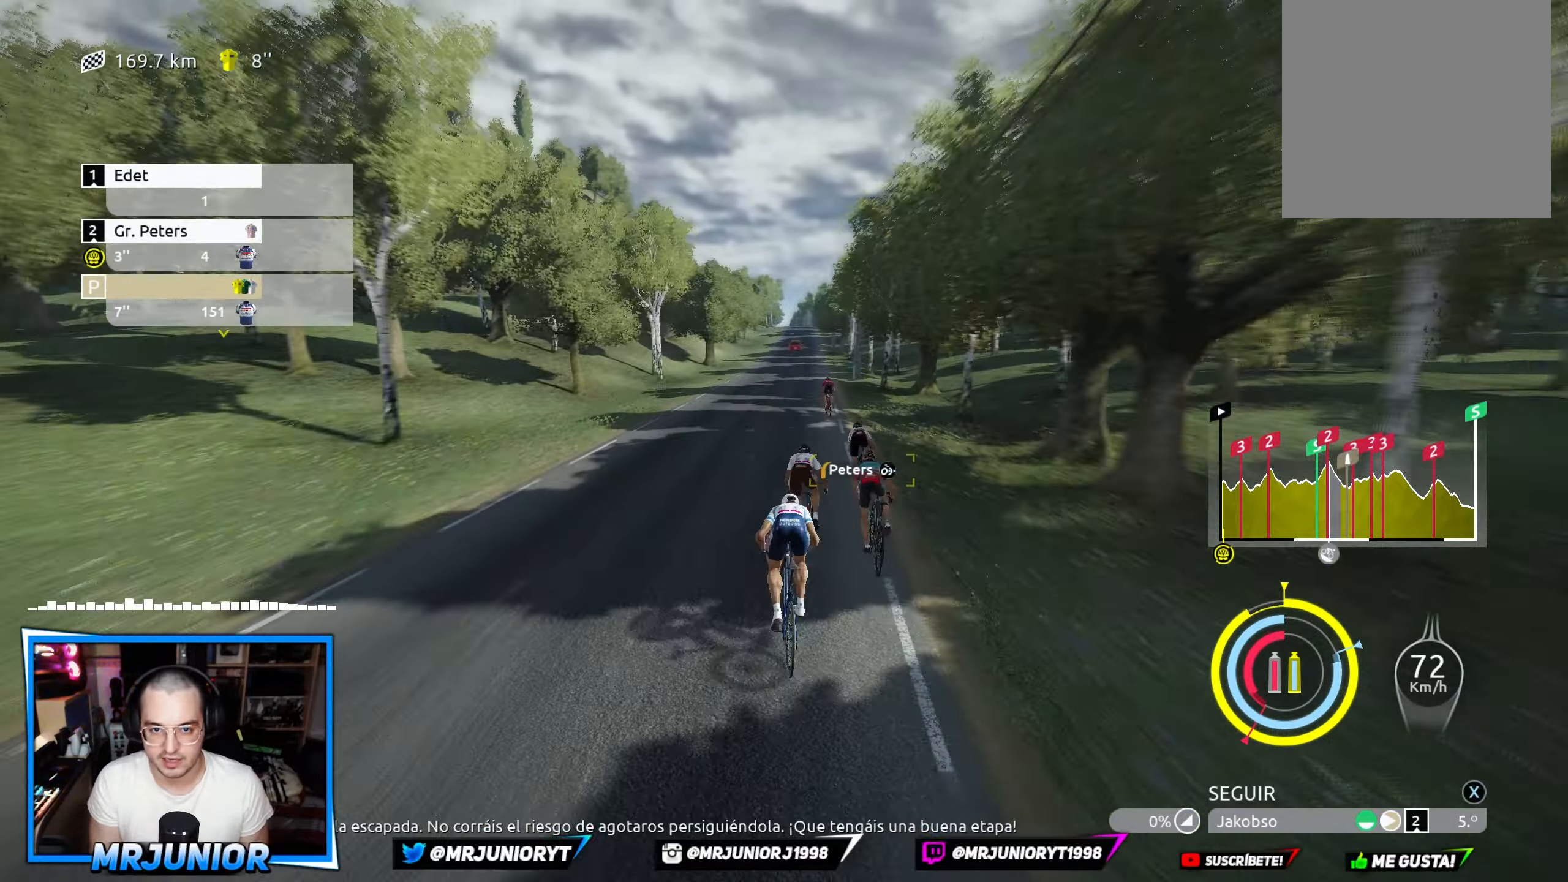
{"buttons": ["R2"], "left_stick": "center", "right_stick": "center", "events": [[150, "A", "down"], [250, "A", "up"]]}
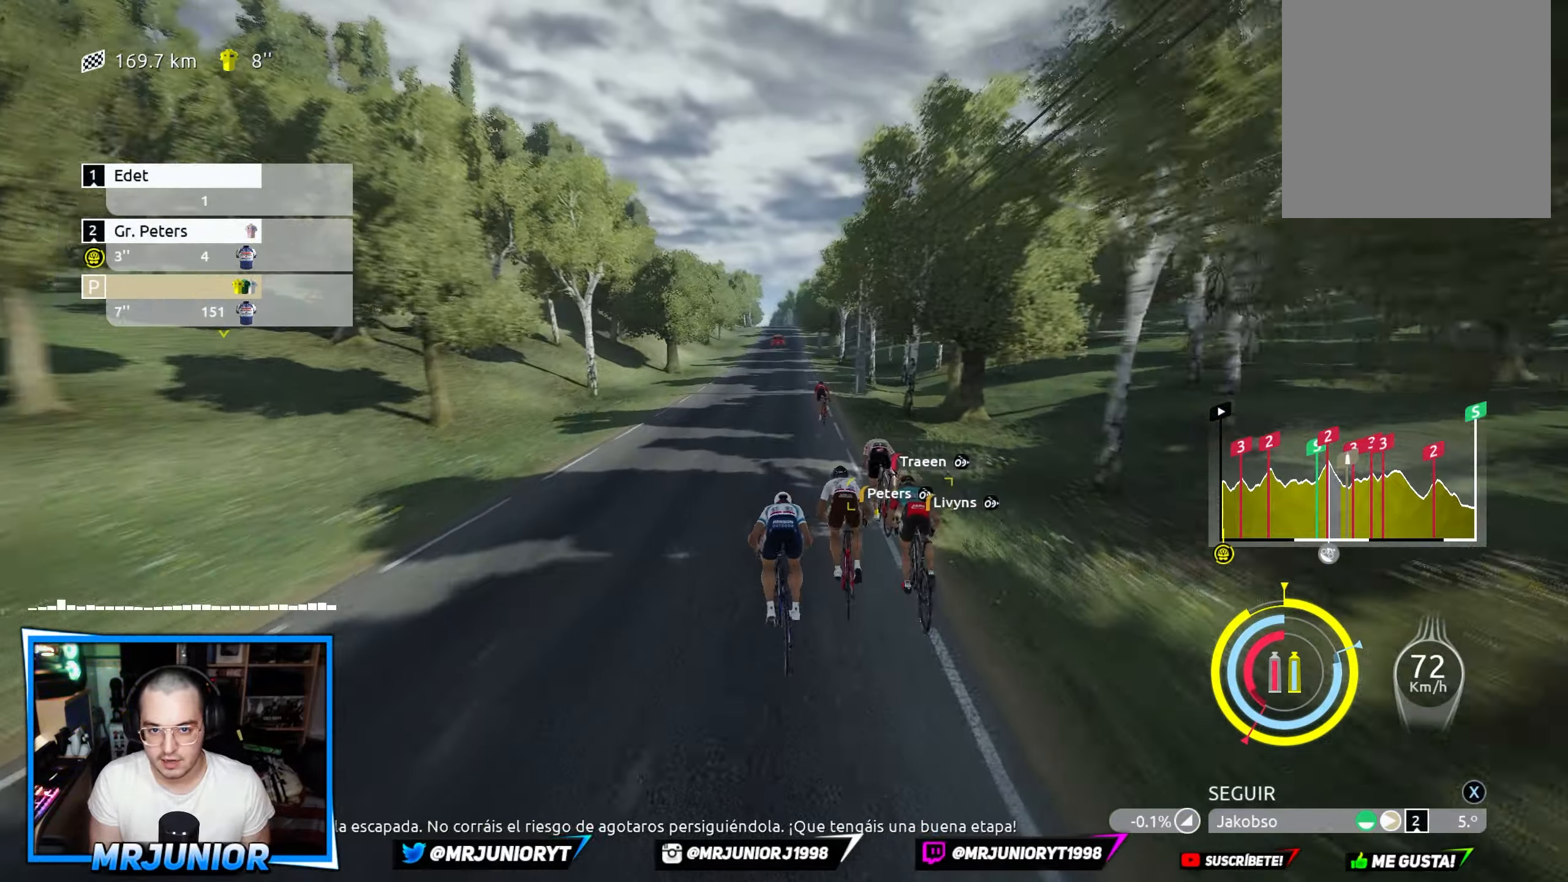
{"buttons": ["R2"], "left_stick": "left", "right_stick": "center", "events": [[84, "A", "down"], [84, "left_stick", "right"], [150, "A", "up"], [184, "left_stick", "center"], [317, "A", "down"], [417, "A", "up"], [450, "left_stick", "left"]]}
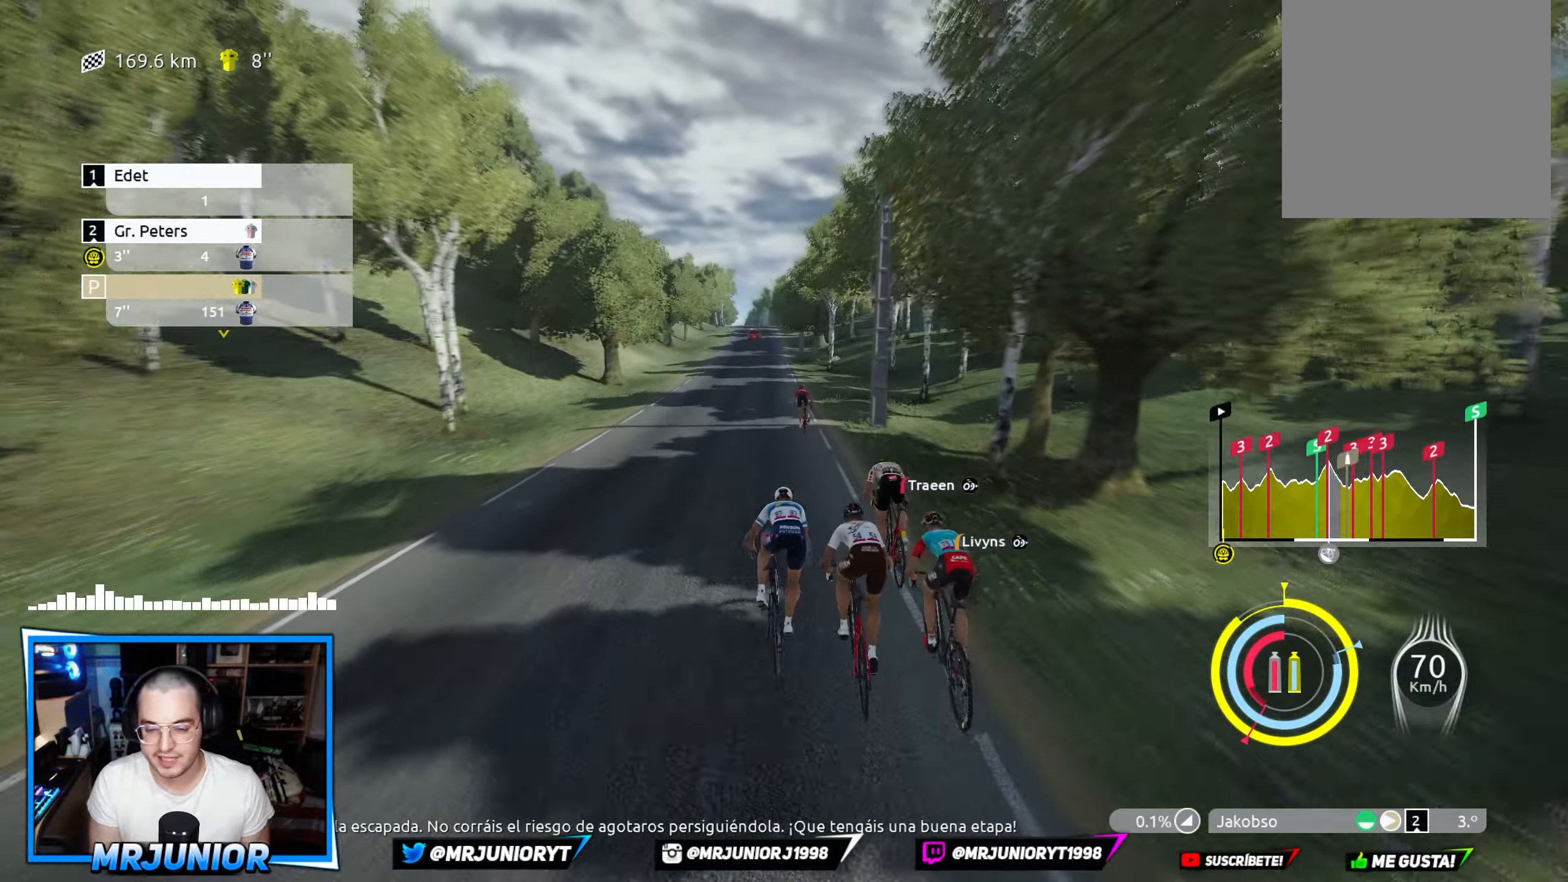
{"buttons": ["R2"], "left_stick": "center", "right_stick": "center", "events": [[67, "A", "down"], [84, "left_stick", "center"], [184, "A", "up"], [384, "A", "down"], [500, "A", "up"]]}
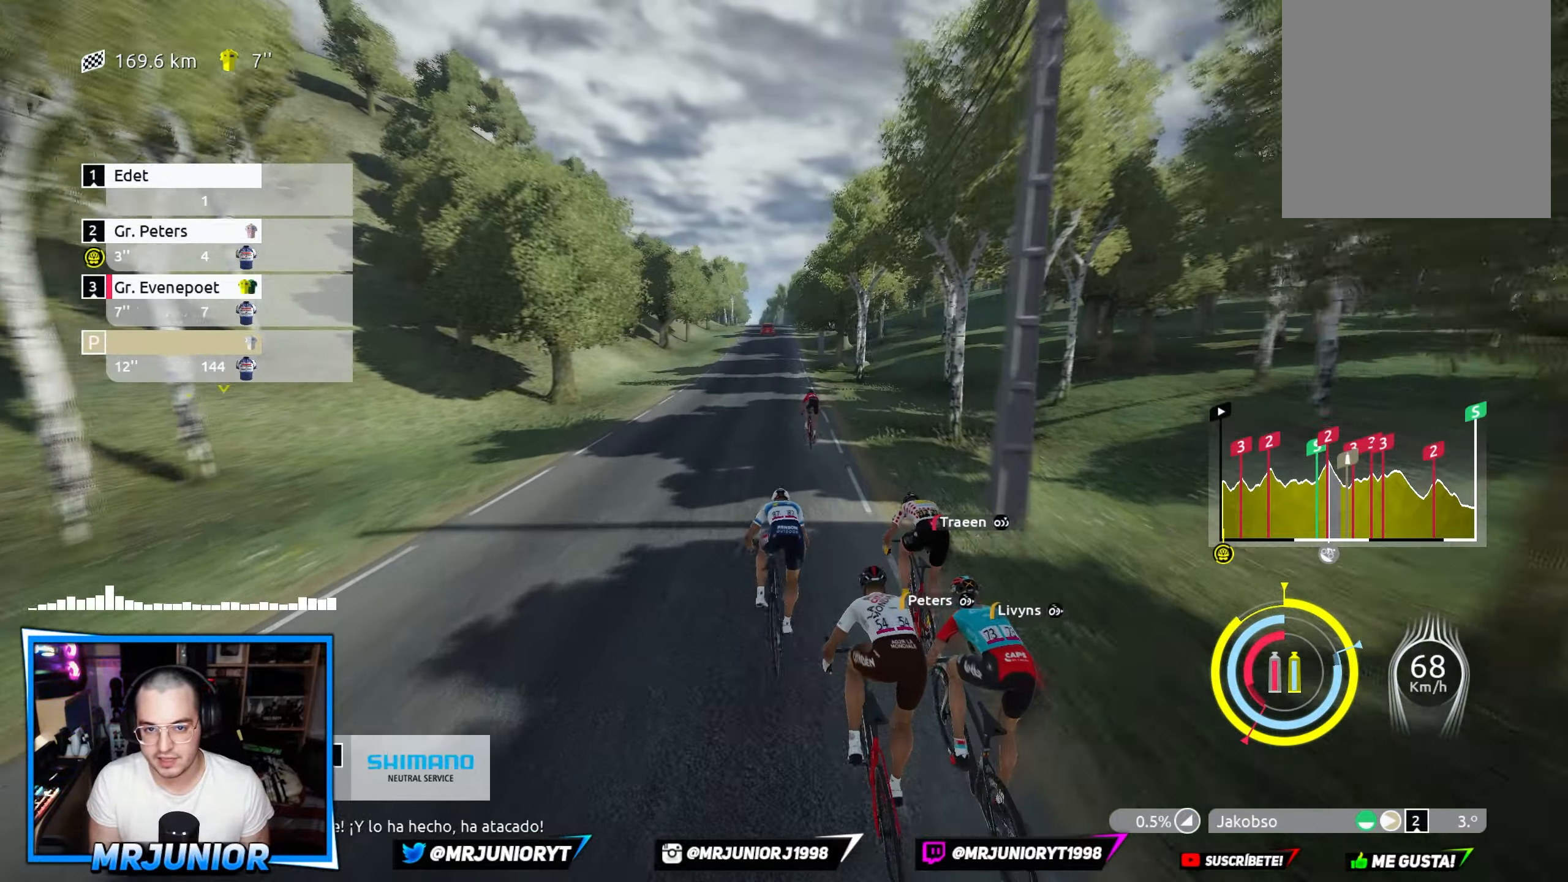
{"buttons": ["A", "R2"], "left_stick": "left", "right_stick": "center", "events": [[150, "A", "down"], [250, "A", "up"], [400, "left_stick", "left"], [434, "A", "down"]]}
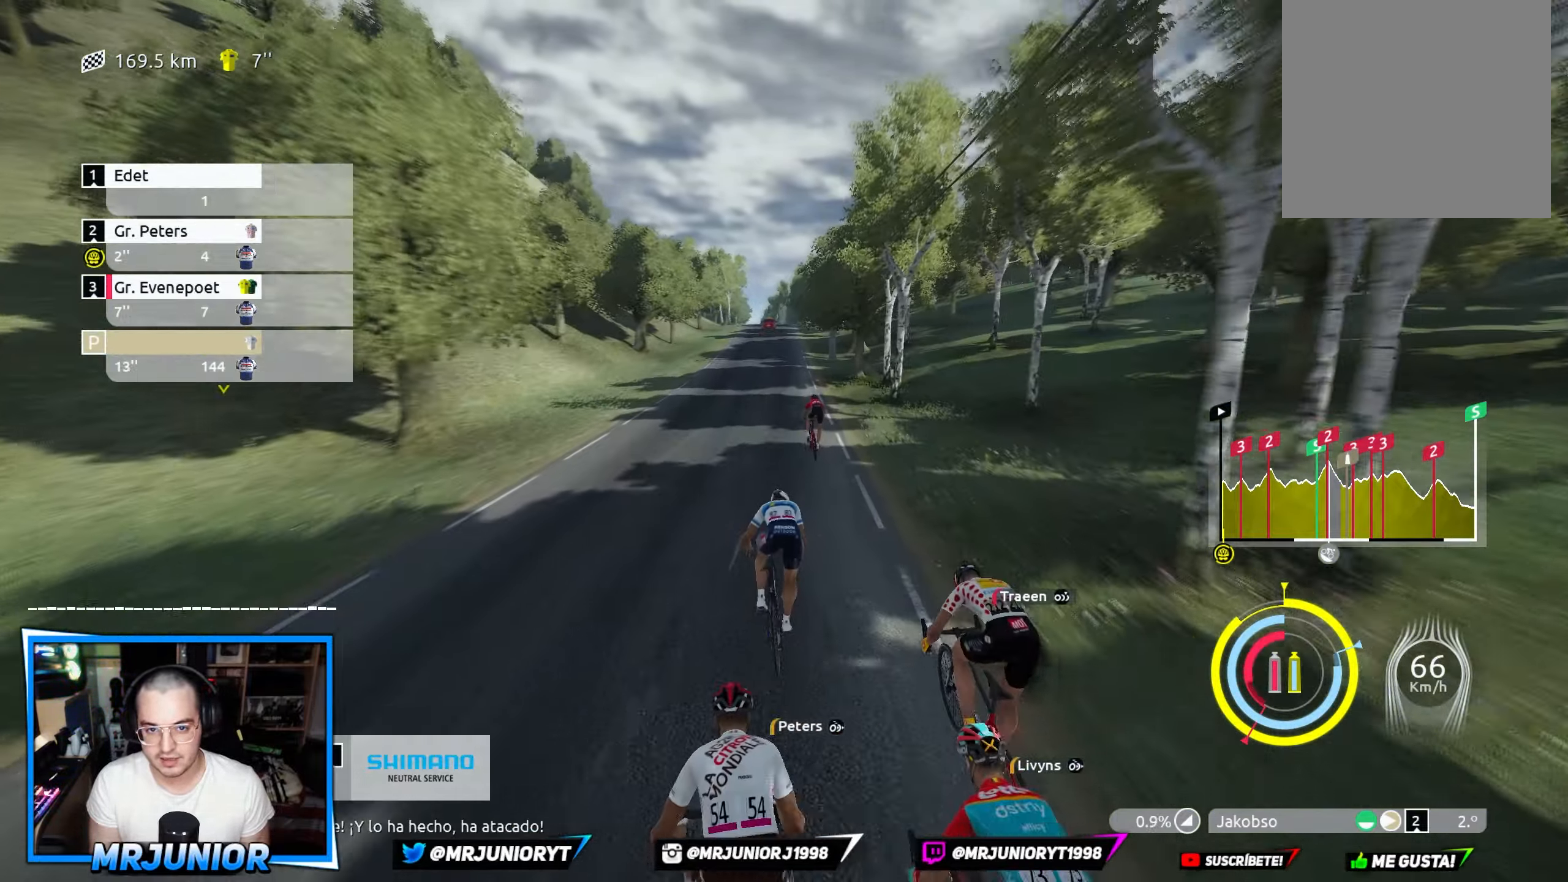
{"buttons": ["R2"], "left_stick": "center", "right_stick": "center", "events": [[34, "A", "up"], [34, "left_stick", "center"], [217, "left_stick", "right"], [300, "A", "down"], [334, "left_stick", "center"], [400, "A", "up"]]}
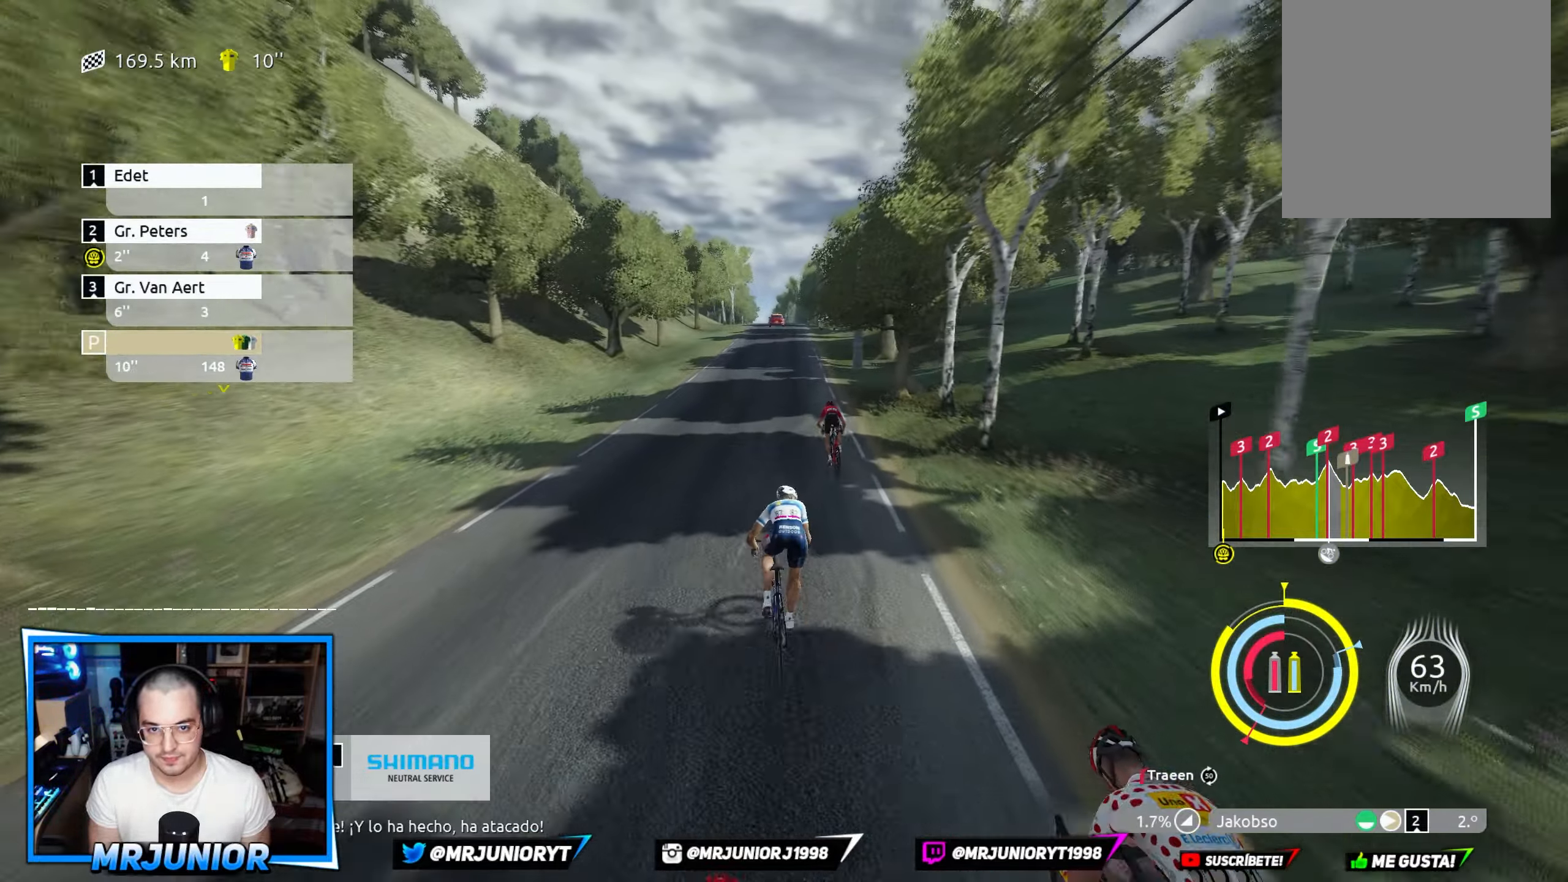
{"buttons": ["R2"], "left_stick": "center", "right_stick": "center", "events": [[17, "left_stick", "right"], [100, "A", "down"], [167, "A", "up"], [167, "left_stick", "center"], [367, "A", "down"], [433, "A", "up"]]}
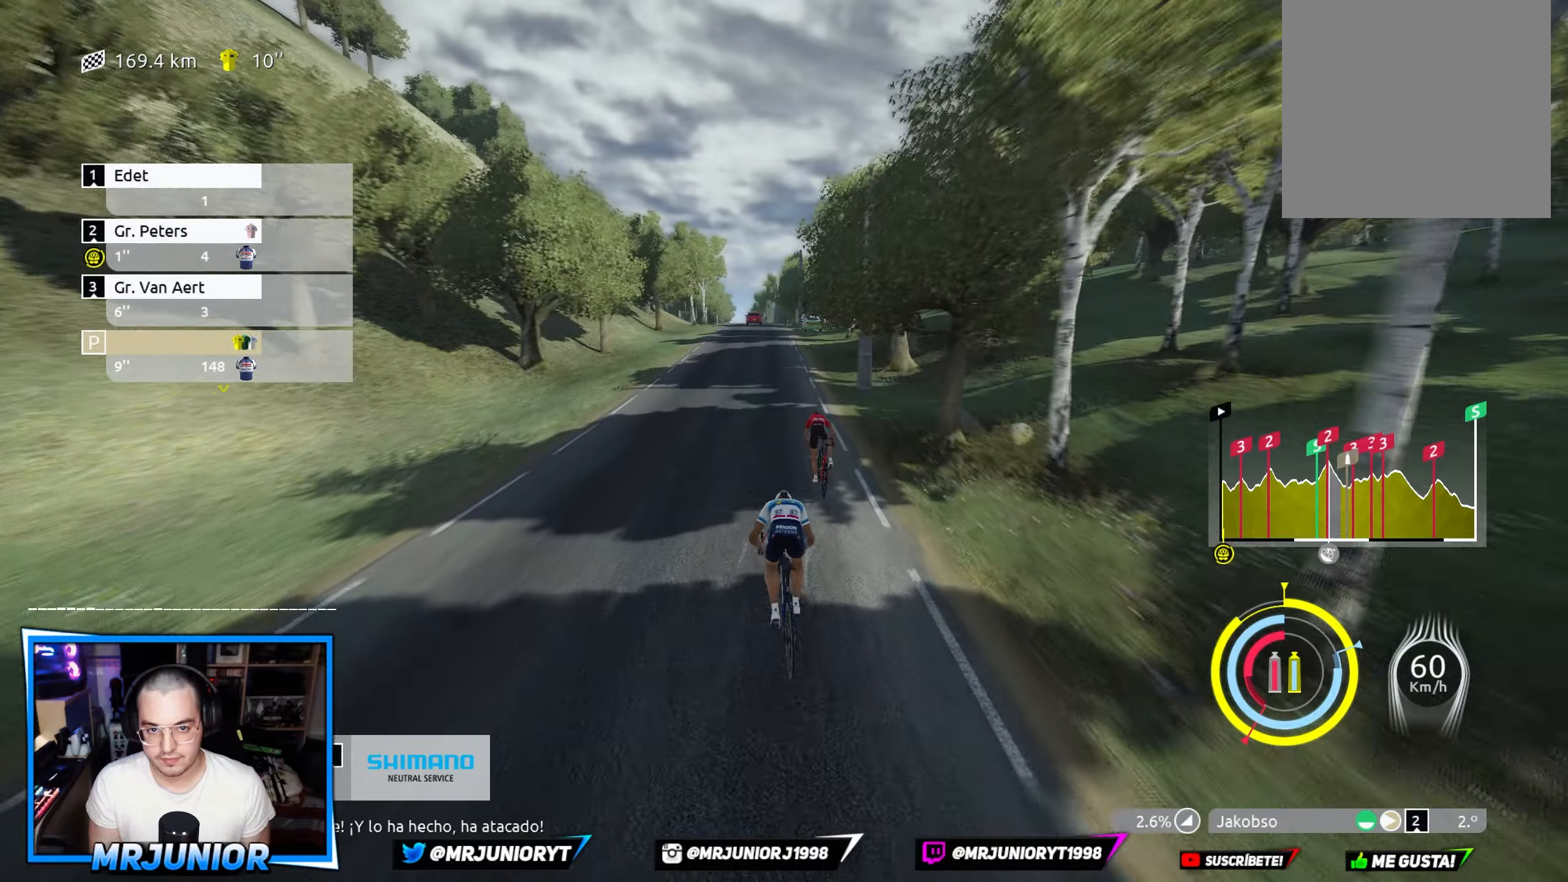
{"buttons": ["R2"], "left_stick": "center", "right_stick": "center", "events": [[100, "A", "down"], [200, "A", "up"]]}
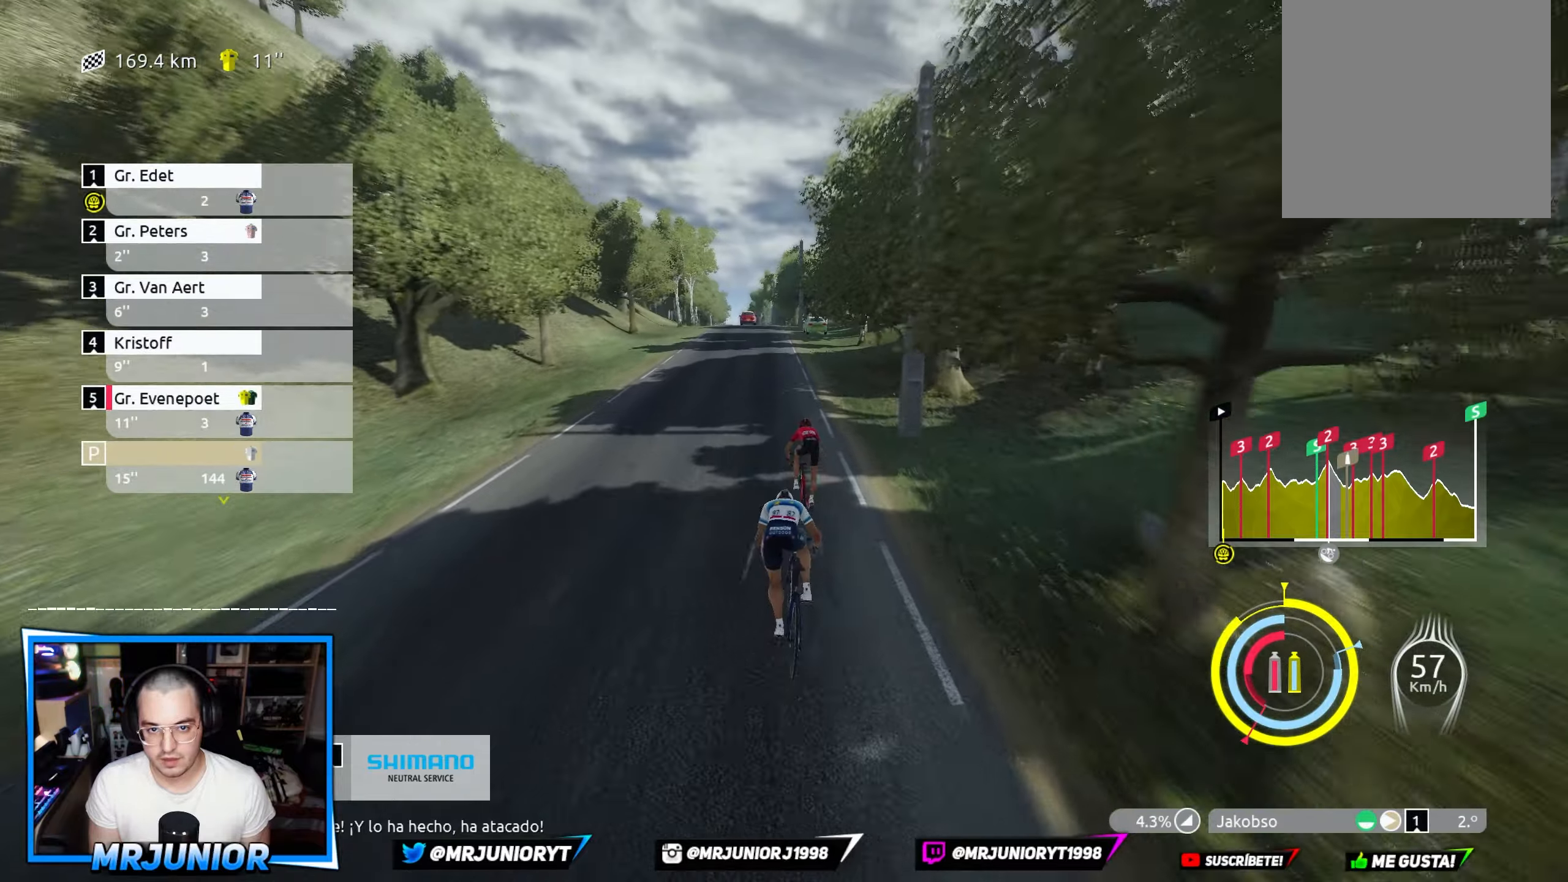
{"buttons": ["R2"], "left_stick": "center", "right_stick": "center", "events": [[166, "left_stick", "left"], [333, "left_stick", "center"]]}
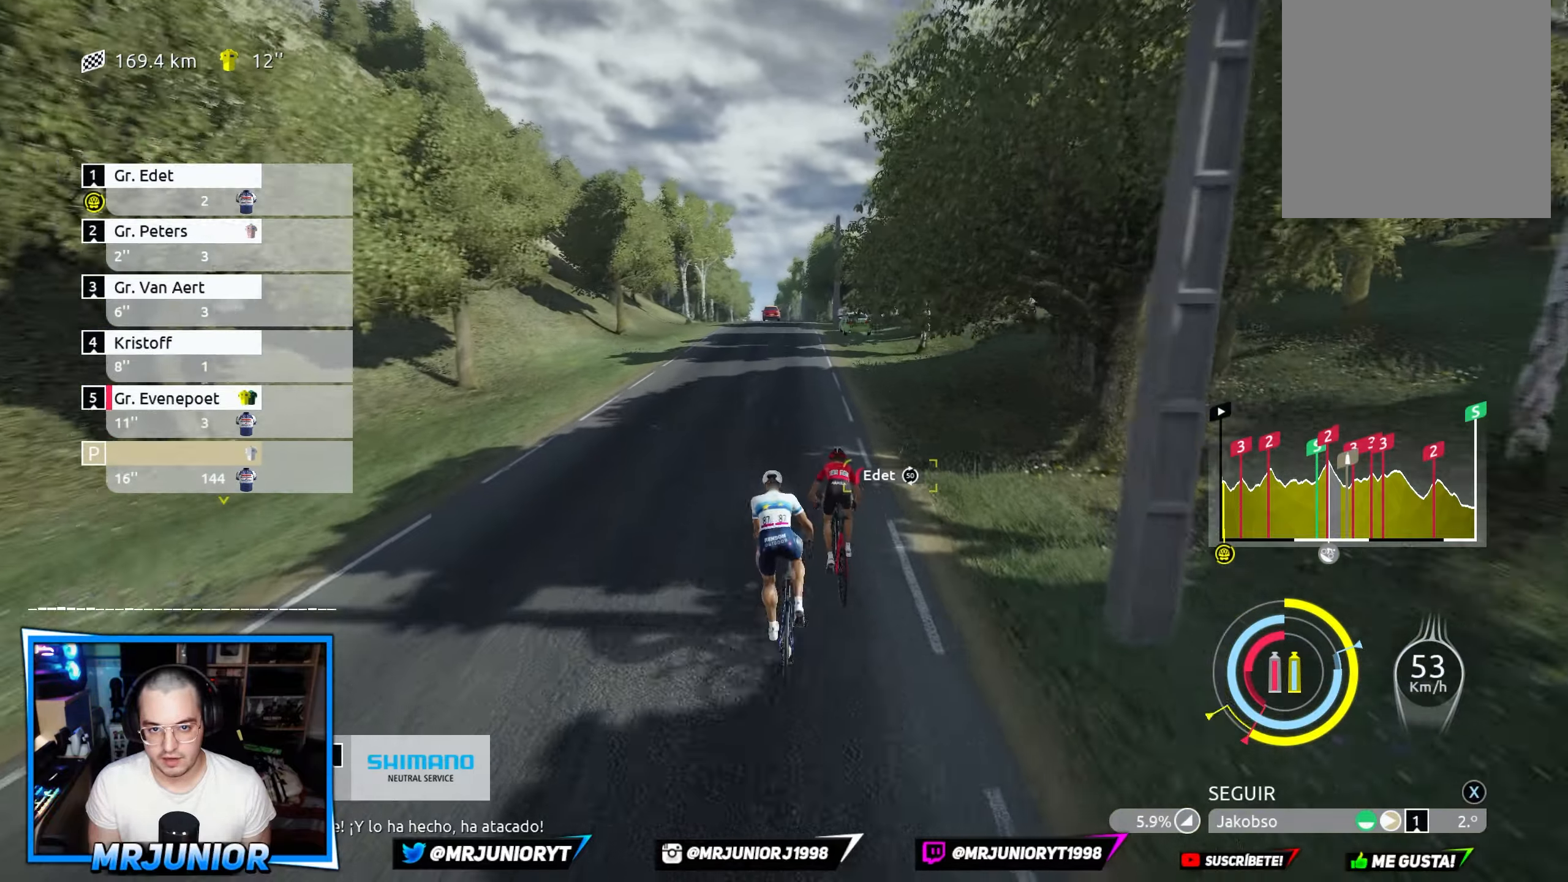
{"buttons": ["R2"], "left_stick": "center", "right_stick": "center", "events": [[66, "left_stick", "right"], [200, "left_stick", "center"]]}
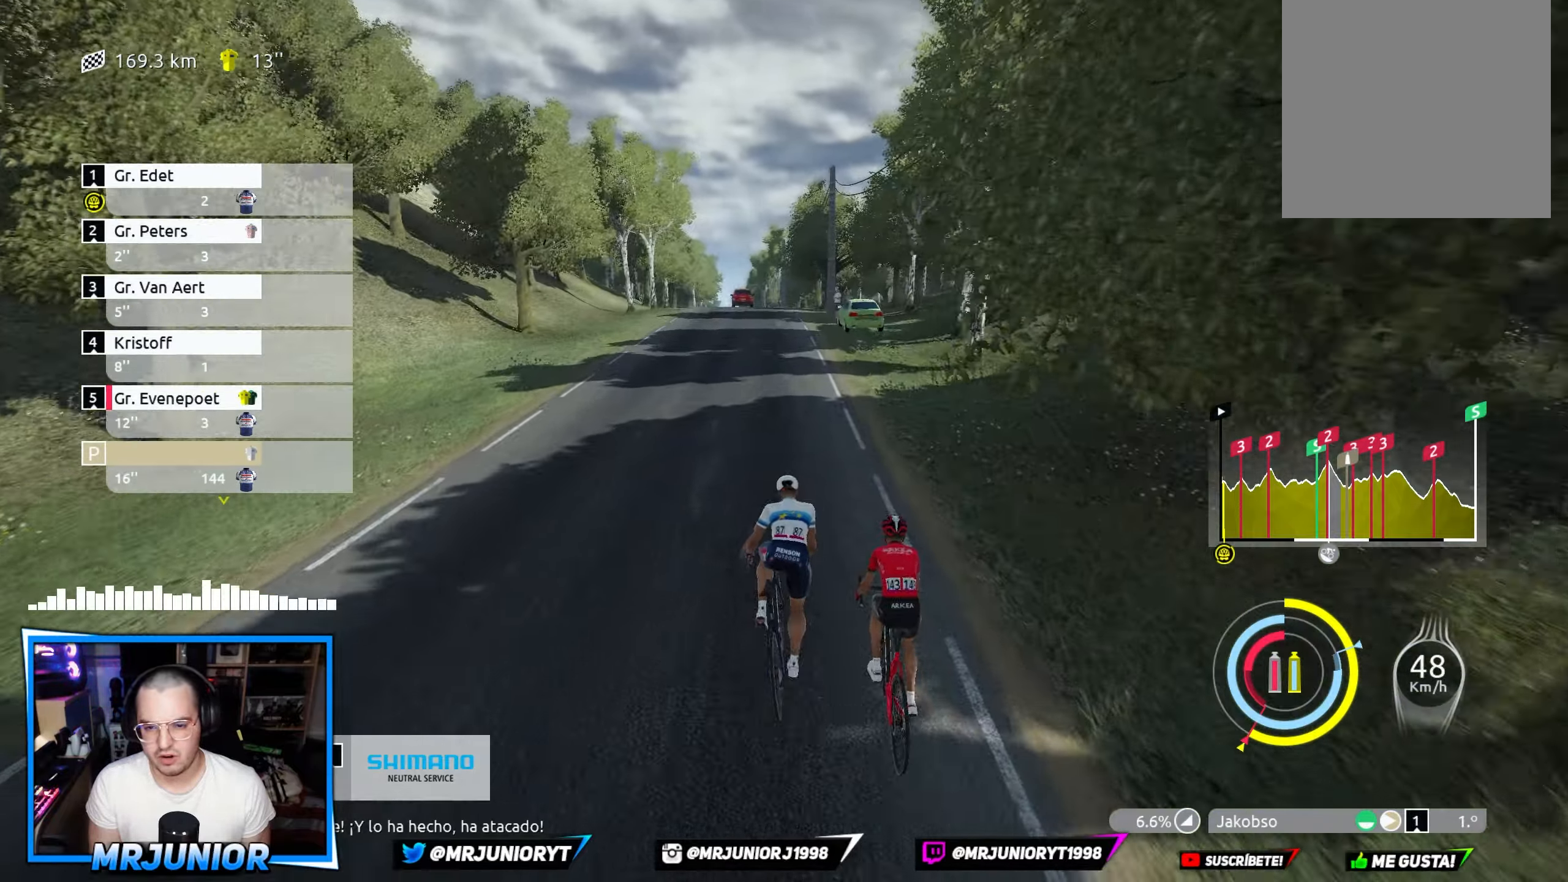
{"buttons": ["R2"], "left_stick": "center", "right_stick": "down", "events": [[16, "right_stick", "down"]]}
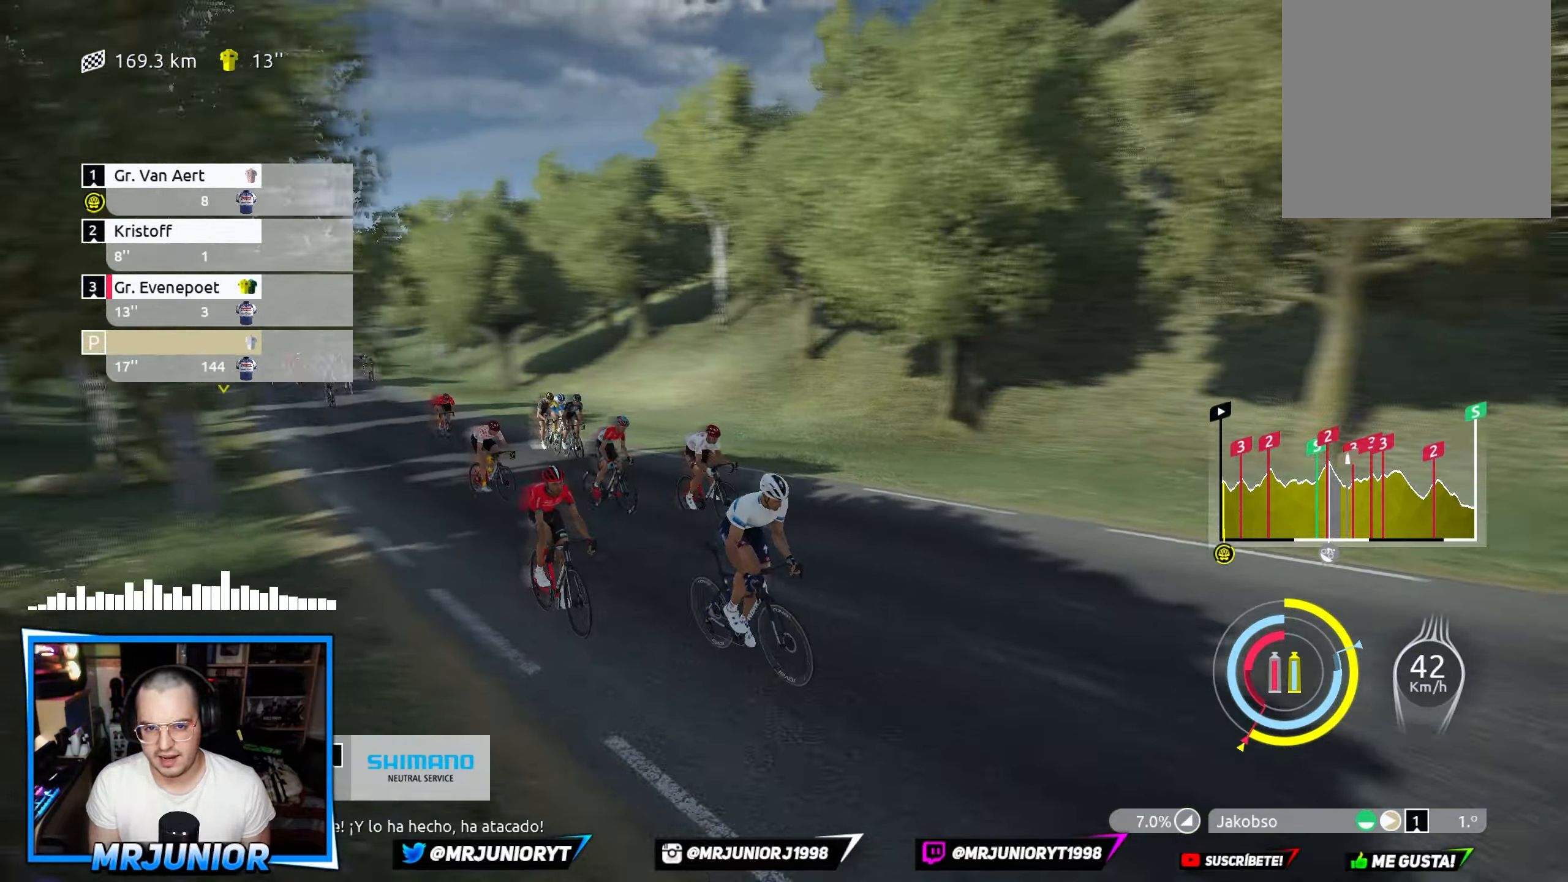
{"buttons": ["R2"], "left_stick": "center", "right_stick": "down", "events": []}
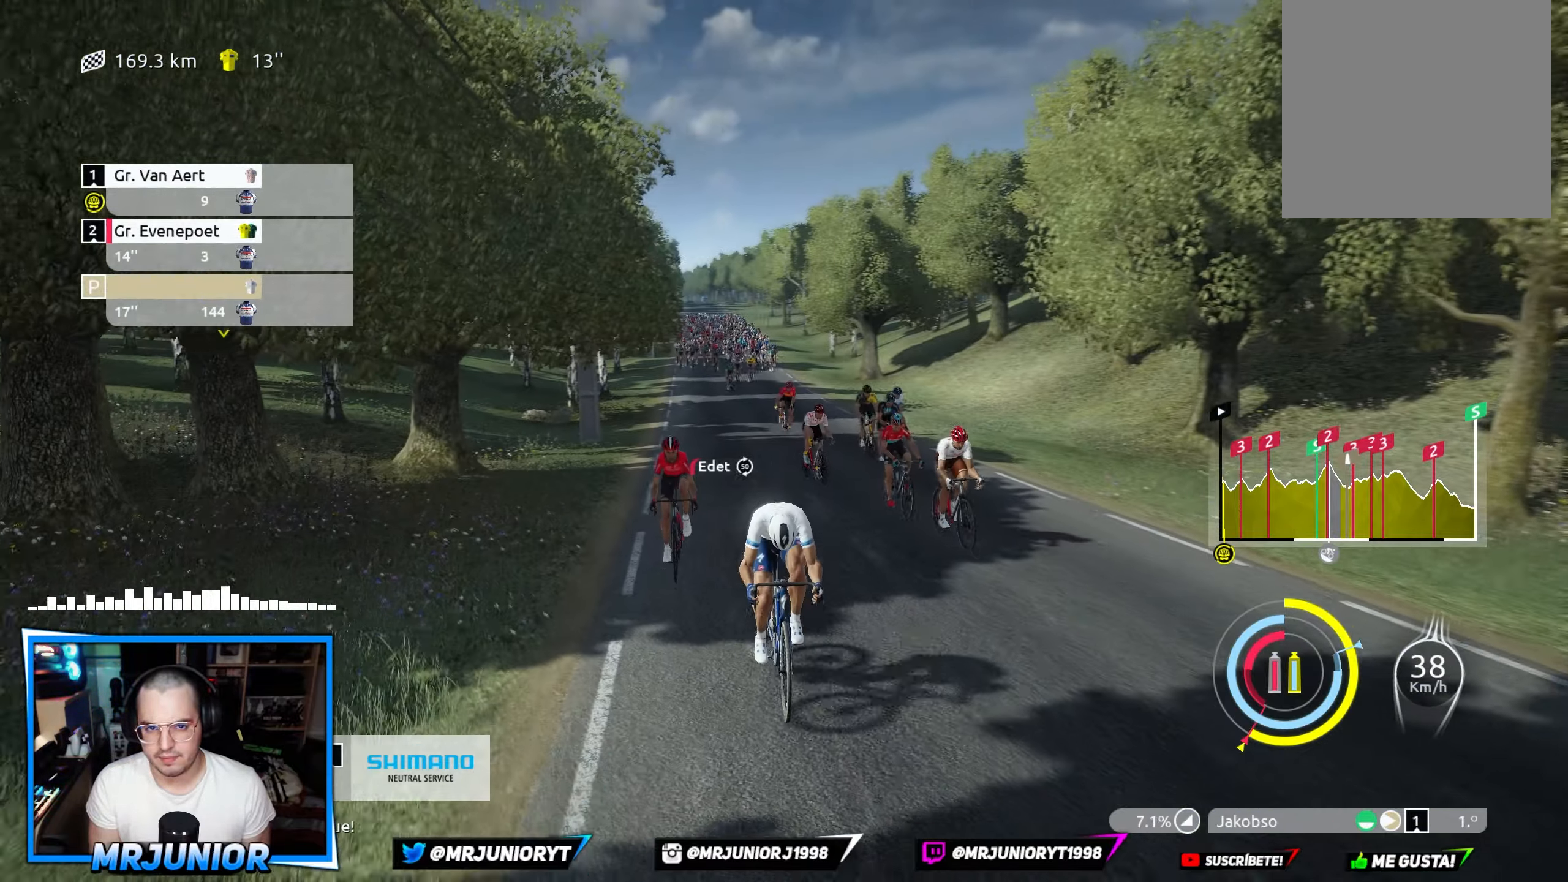
{"buttons": ["A", "R2"], "left_stick": "center", "right_stick": "center", "events": [[133, "right_stick", "center"], [216, "A", "down"], [333, "A", "up"], [333, "left_stick", "left"], [416, "A", "down"], [483, "left_stick", "center"]]}